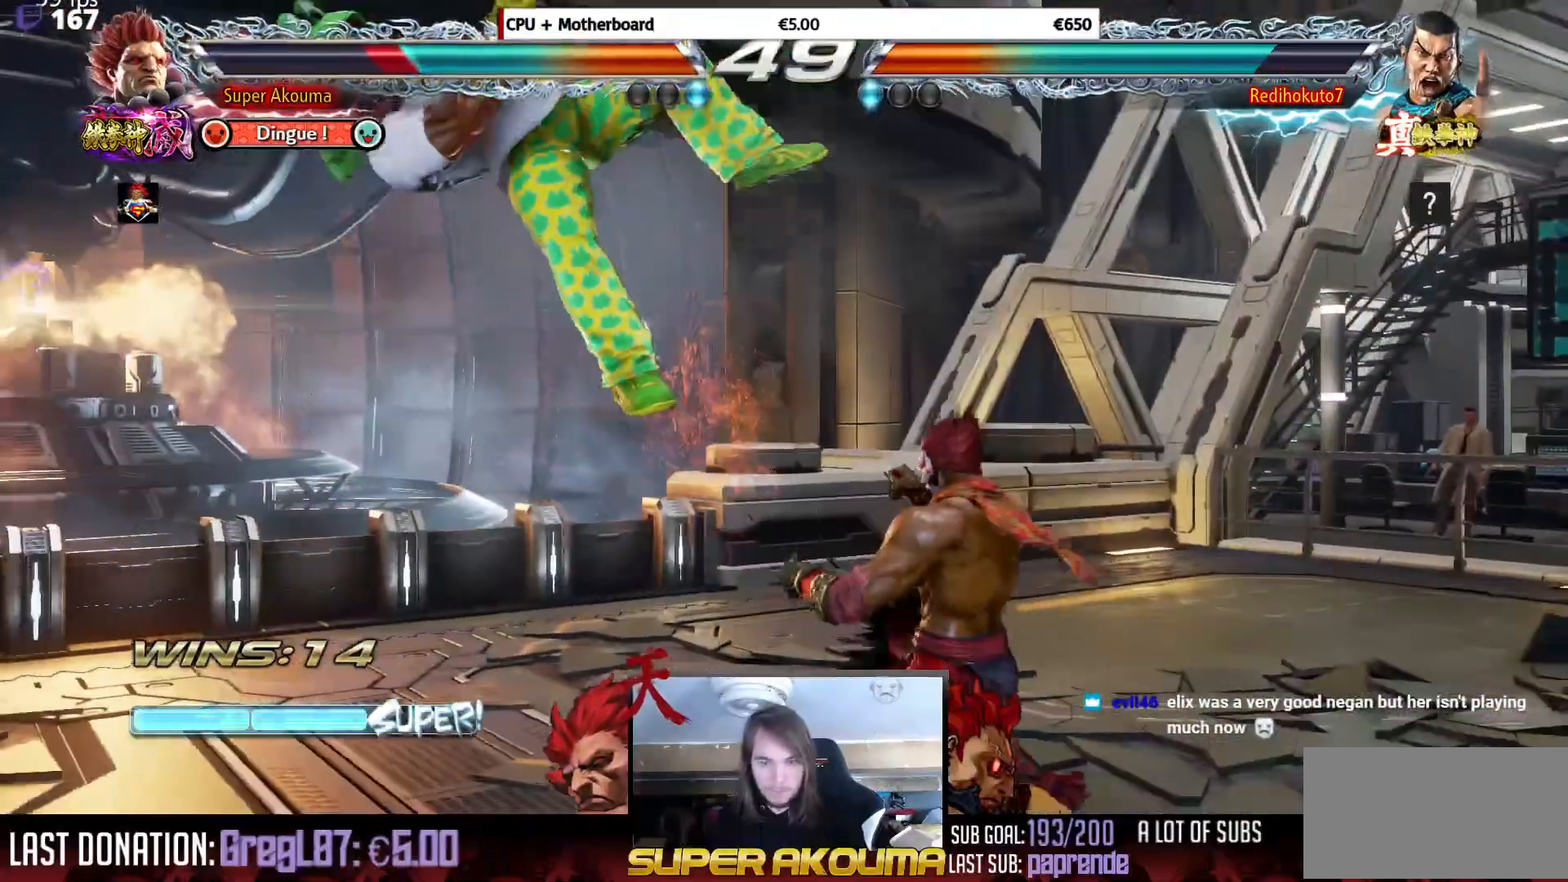
Gameplay with a controller (arcade stick); each line is a JSON object with the inputs held at the frame after it. "events" lists button and stick changes between this image and that frame as [ms after this image, input, new state], when the widget could be followed in between. Not read: L3 R3.
{"buttons": ["CROSS", "SQUARE", "TRIANGLE", "DPAD_LEFT"], "events": [[83, "DPAD_LEFT", "down"], [117, "CROSS", "down"], [200, "SQUARE", "down"], [234, "TRIANGLE", "down"]]}
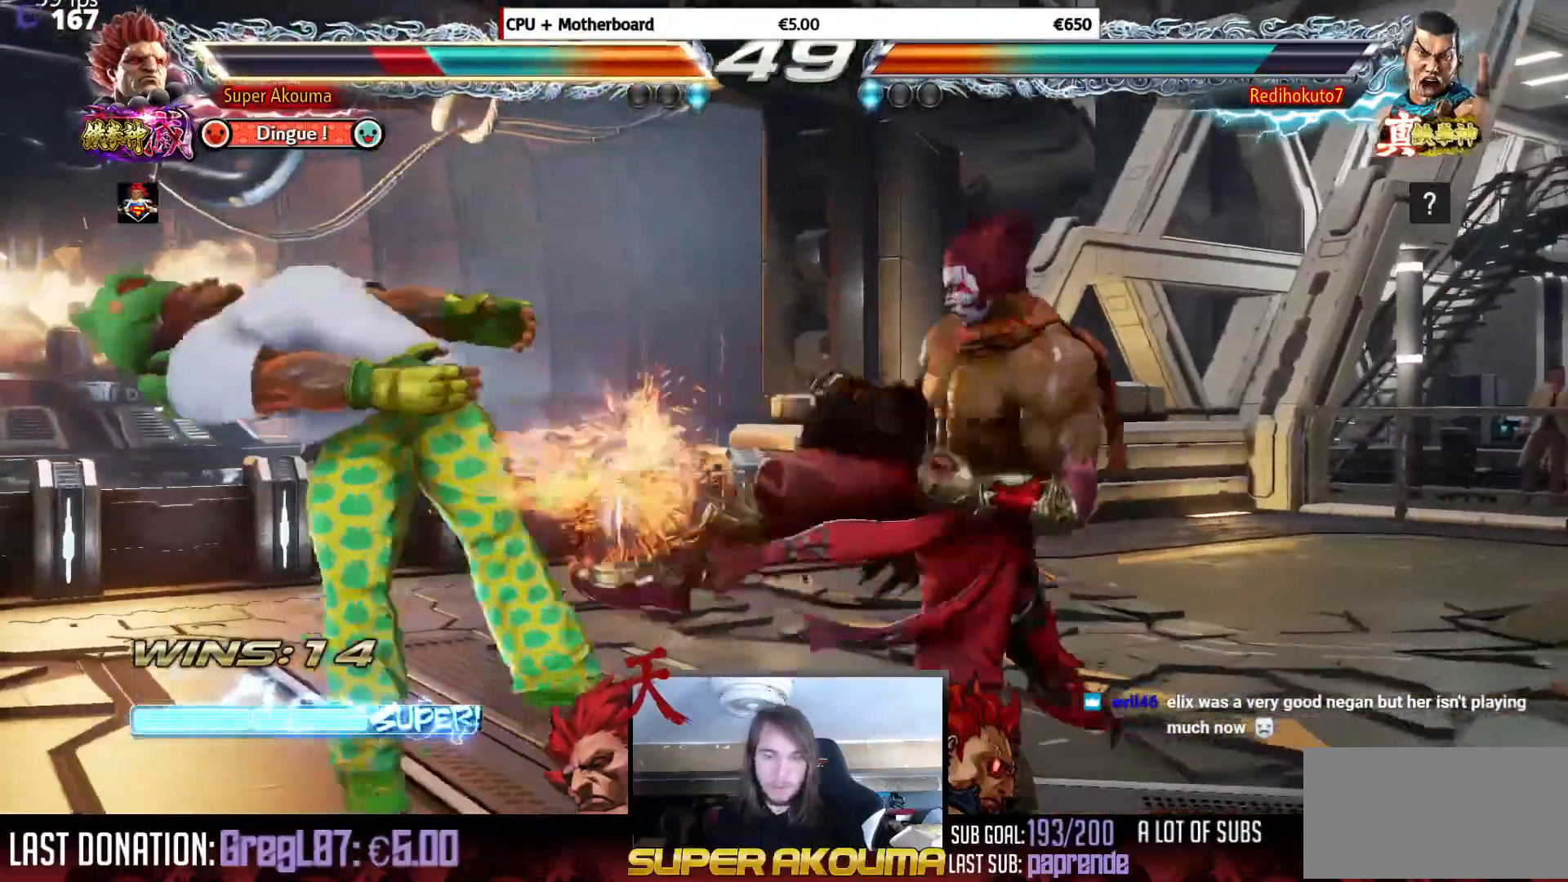
{"buttons": ["SQUARE", "TRIANGLE", "DPAD_LEFT"], "events": [[133, "CROSS", "up"], [200, "SQUARE", "up"], [216, "TRIANGLE", "up"], [233, "CROSS", "down"], [333, "SQUARE", "down"], [333, "TRIANGLE", "down"], [433, "CROSS", "up"]]}
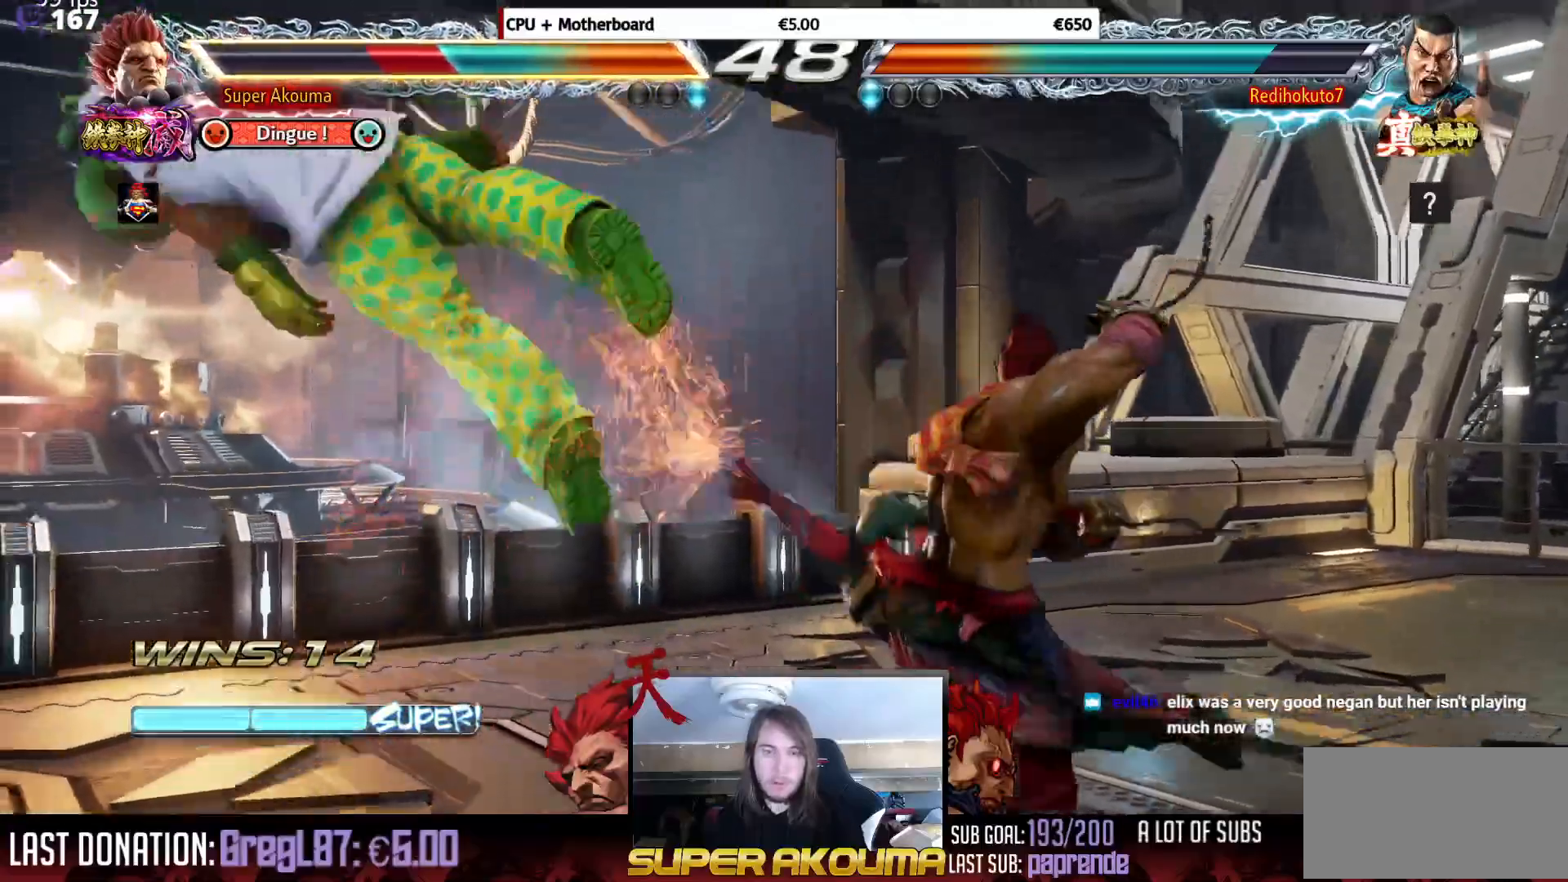
{"buttons": ["CROSS", "SQUARE", "DPAD_LEFT"], "events": [[17, "SQUARE", "up"], [33, "TRIANGLE", "up"], [167, "CROSS", "down"], [250, "SQUARE", "down"], [284, "TRIANGLE", "down"], [367, "CROSS", "up"], [484, "TRIANGLE", "up"], [501, "CROSS", "down"]]}
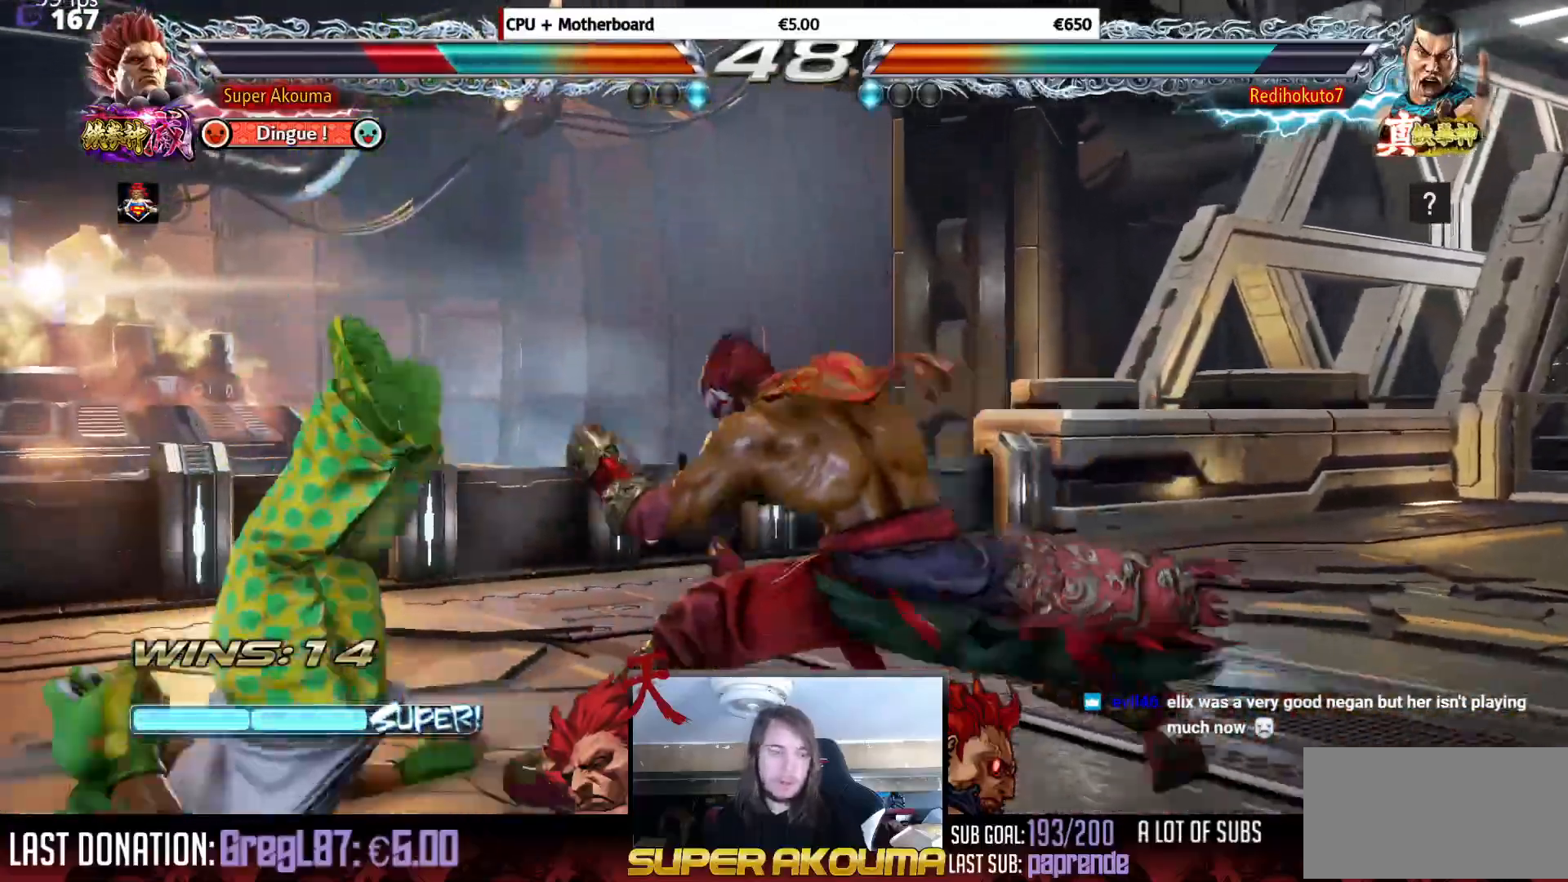
{"buttons": ["CROSS", "DPAD_LEFT"], "events": [[16, "SQUARE", "up"], [83, "SQUARE", "down"], [100, "TRIANGLE", "down"], [216, "CROSS", "up"], [333, "CROSS", "down"], [333, "TRIANGLE", "up"], [383, "SQUARE", "up"]]}
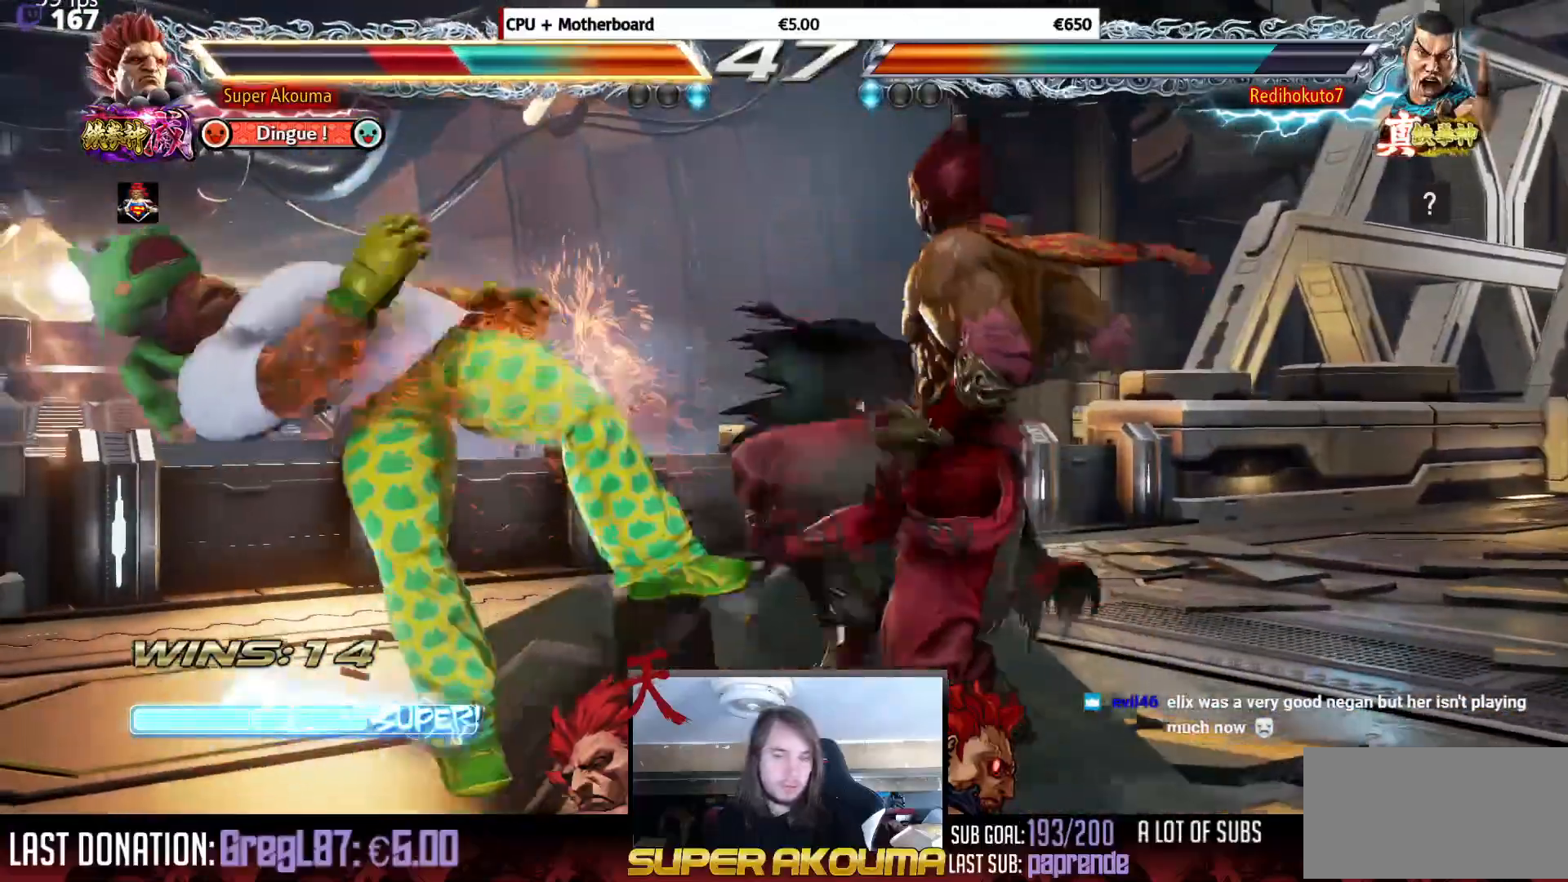
{"buttons": ["CROSS", "DPAD_LEFT"], "events": [[33, "SQUARE", "down"], [50, "TRIANGLE", "down"], [150, "CROSS", "up"], [250, "SQUARE", "up"], [250, "TRIANGLE", "up"], [384, "CROSS", "down"]]}
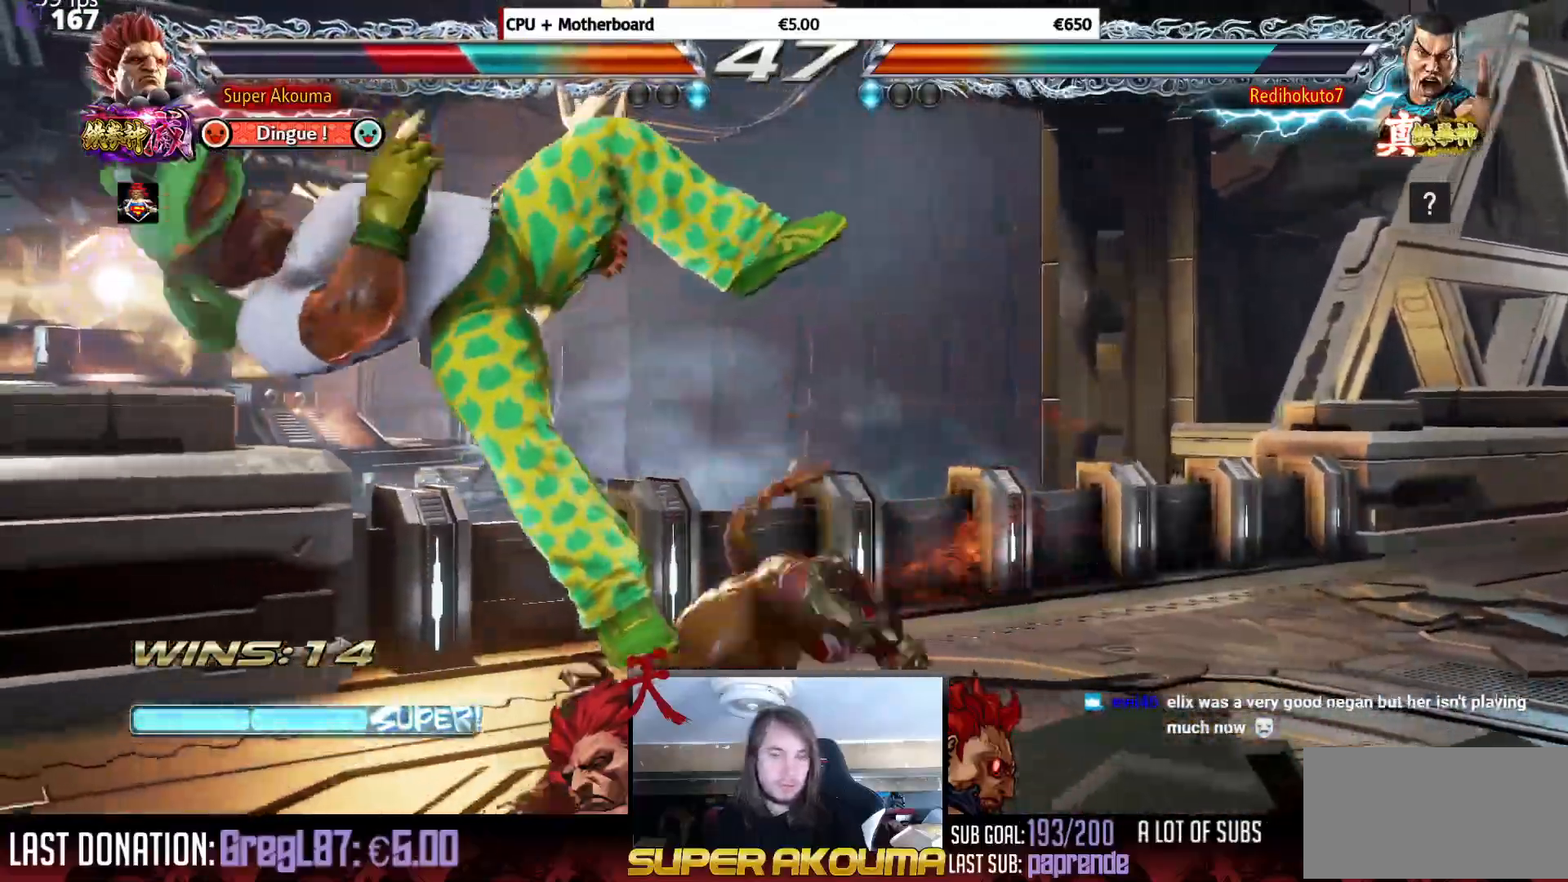
{"buttons": ["DPAD_LEFT"], "events": [[16, "SQUARE", "down"], [33, "TRIANGLE", "down"], [100, "CROSS", "up"], [183, "SQUARE", "up"], [183, "TRIANGLE", "up"]]}
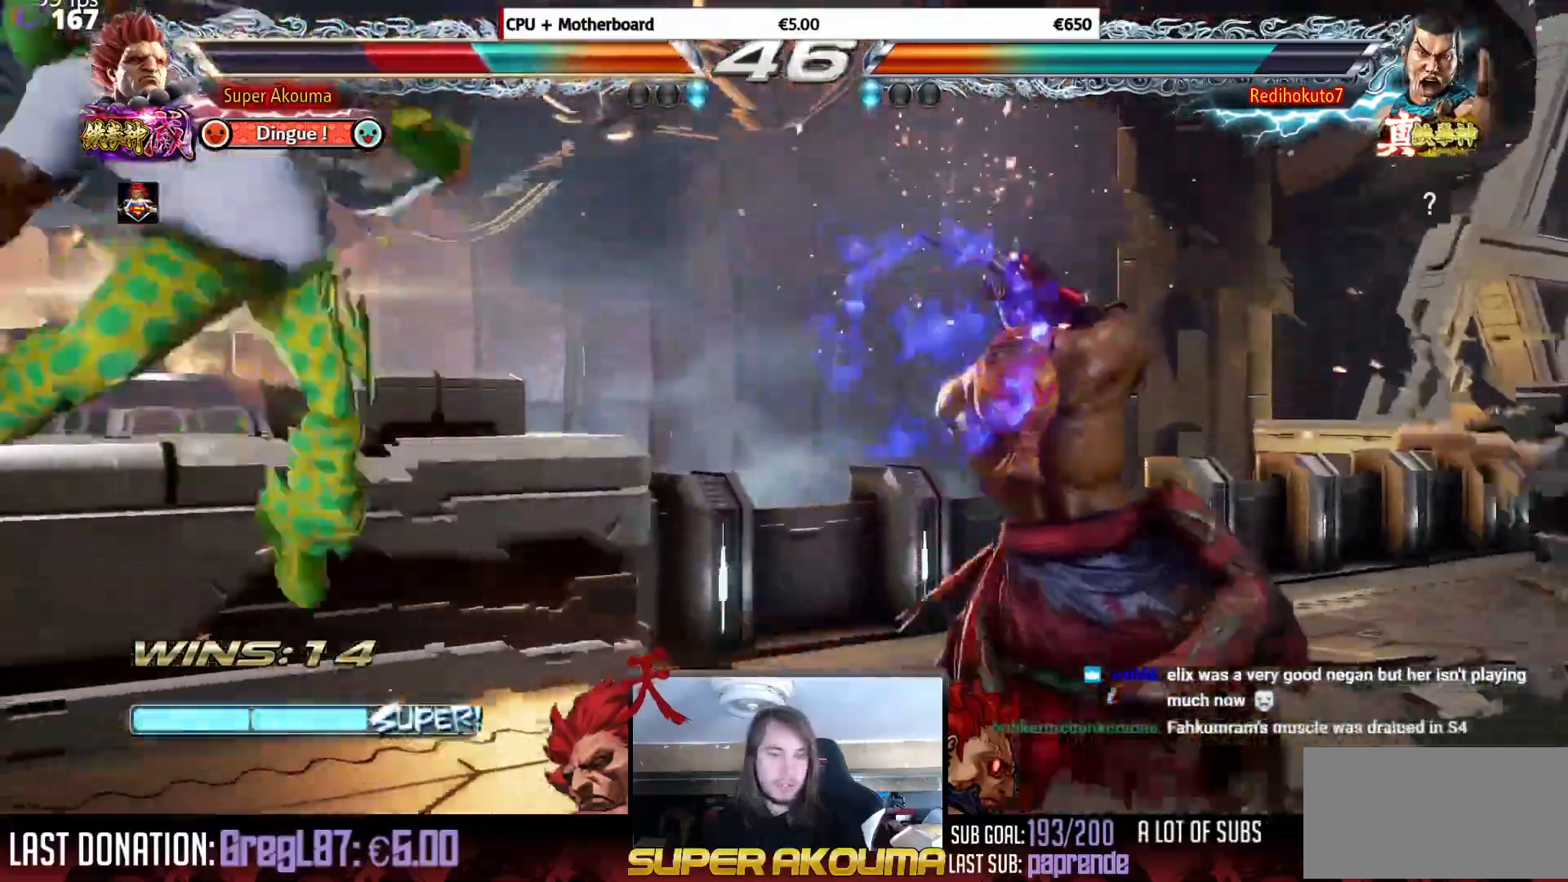
{"buttons": ["DPAD_LEFT"], "events": []}
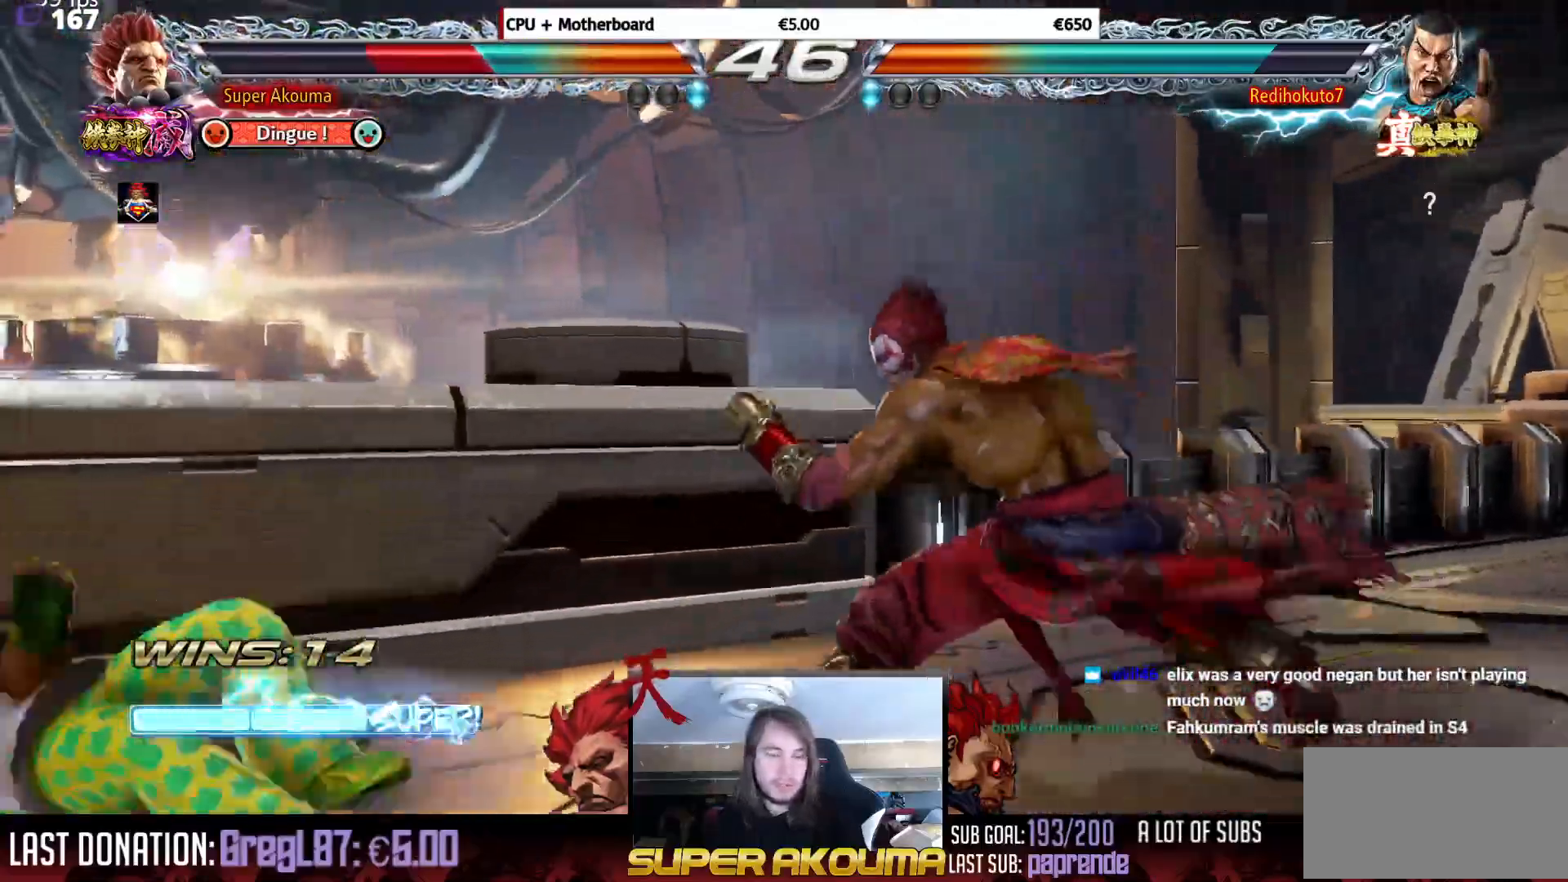
{"buttons": ["DPAD_LEFT"], "events": [[233, "DPAD_LEFT", "up"], [300, "DPAD_LEFT", "down"]]}
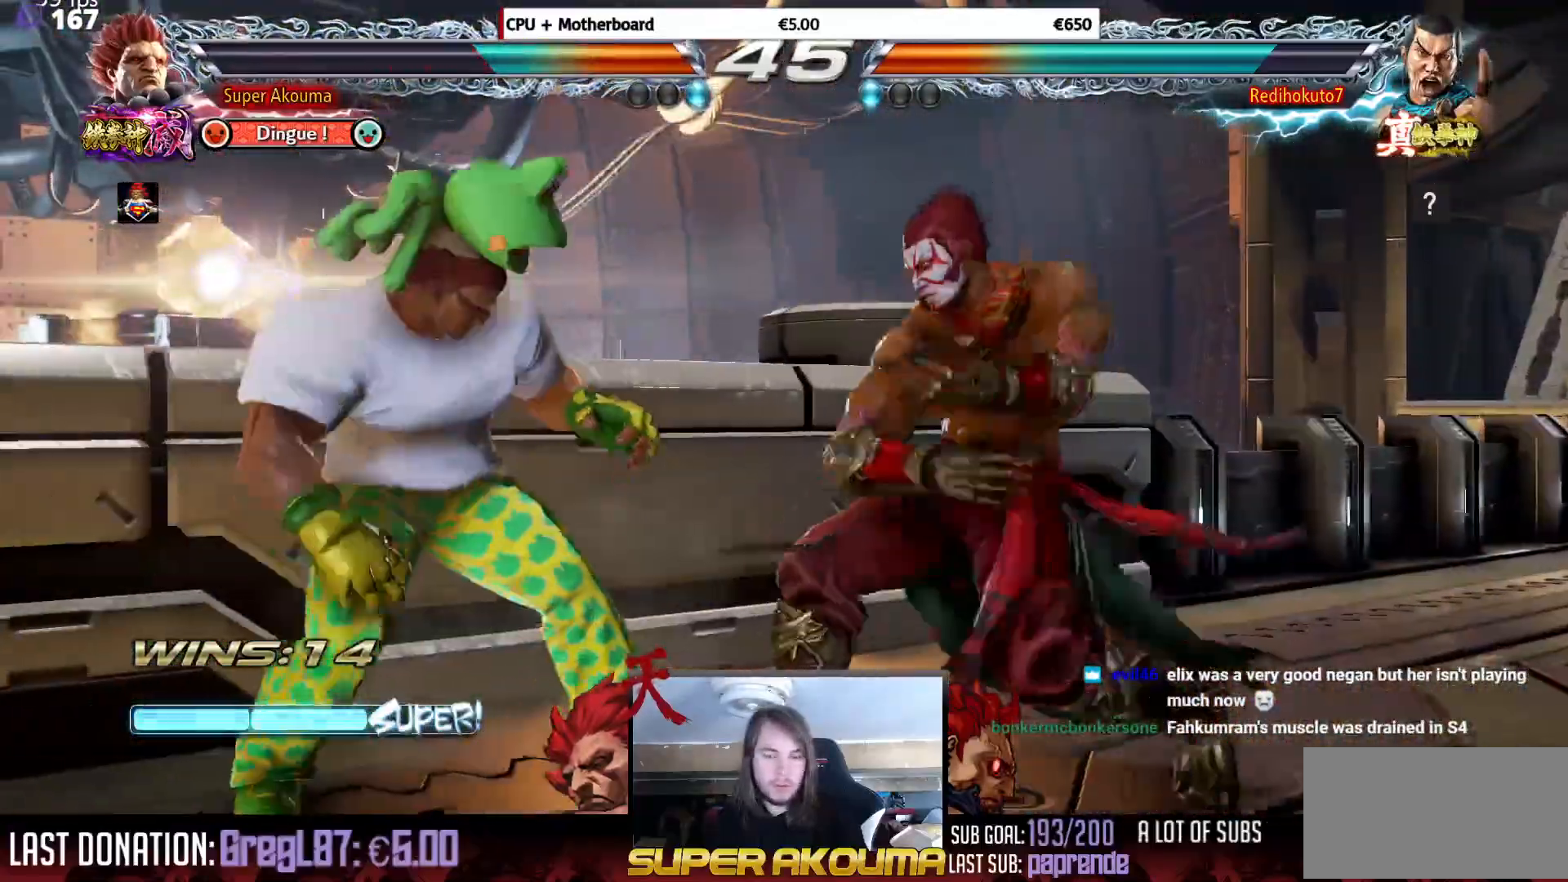
{"buttons": ["DPAD_LEFT"], "events": [[17, "DPAD_LEFT", "up"], [67, "DPAD_LEFT", "down"]]}
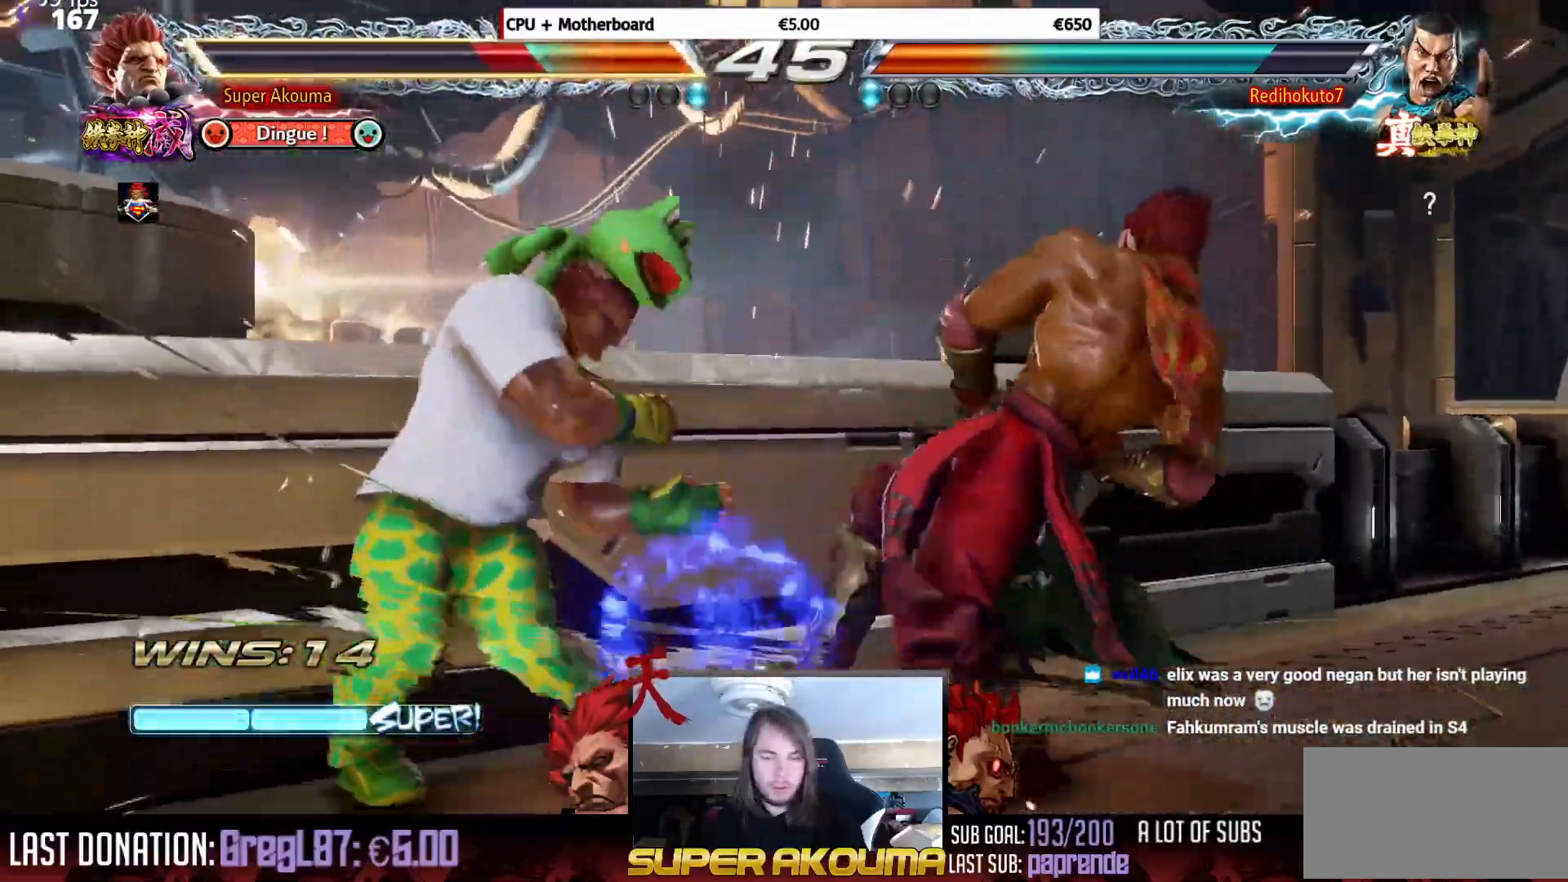
{"buttons": ["L2", "DPAD_DOWN", "DPAD_RIGHT"], "events": [[50, "DPAD_LEFT", "up"], [116, "DPAD_RIGHT", "down"], [183, "DPAD_DOWN", "down"], [183, "DPAD_RIGHT", "up"], [233, "DPAD_RIGHT", "down"], [250, "L2", "down"]]}
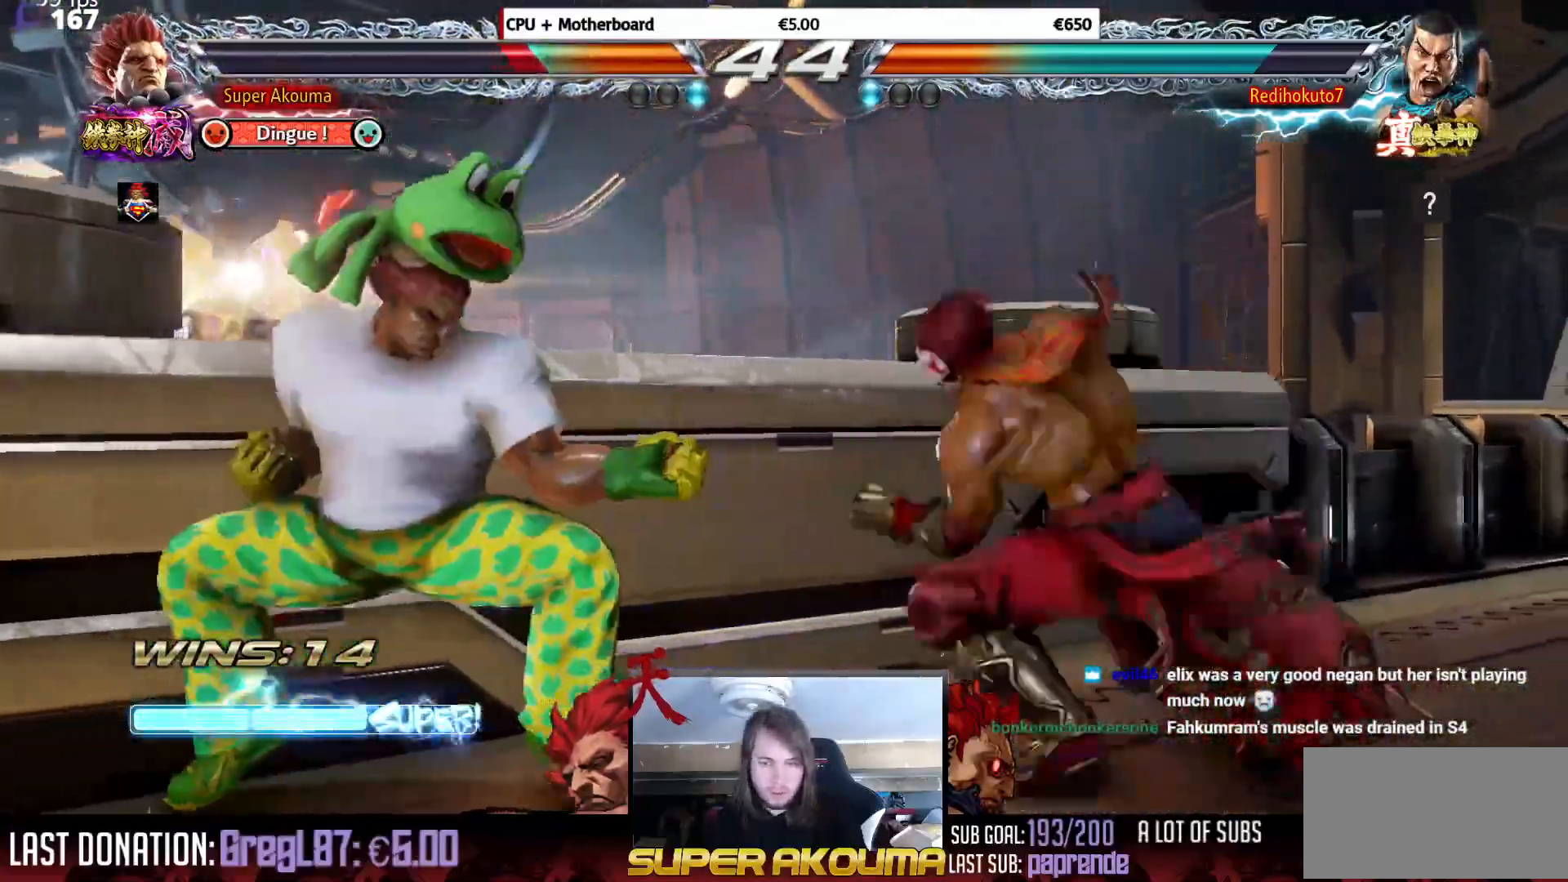
{"buttons": ["L2"], "events": [[300, "DPAD_DOWN", "up"], [300, "DPAD_RIGHT", "up"]]}
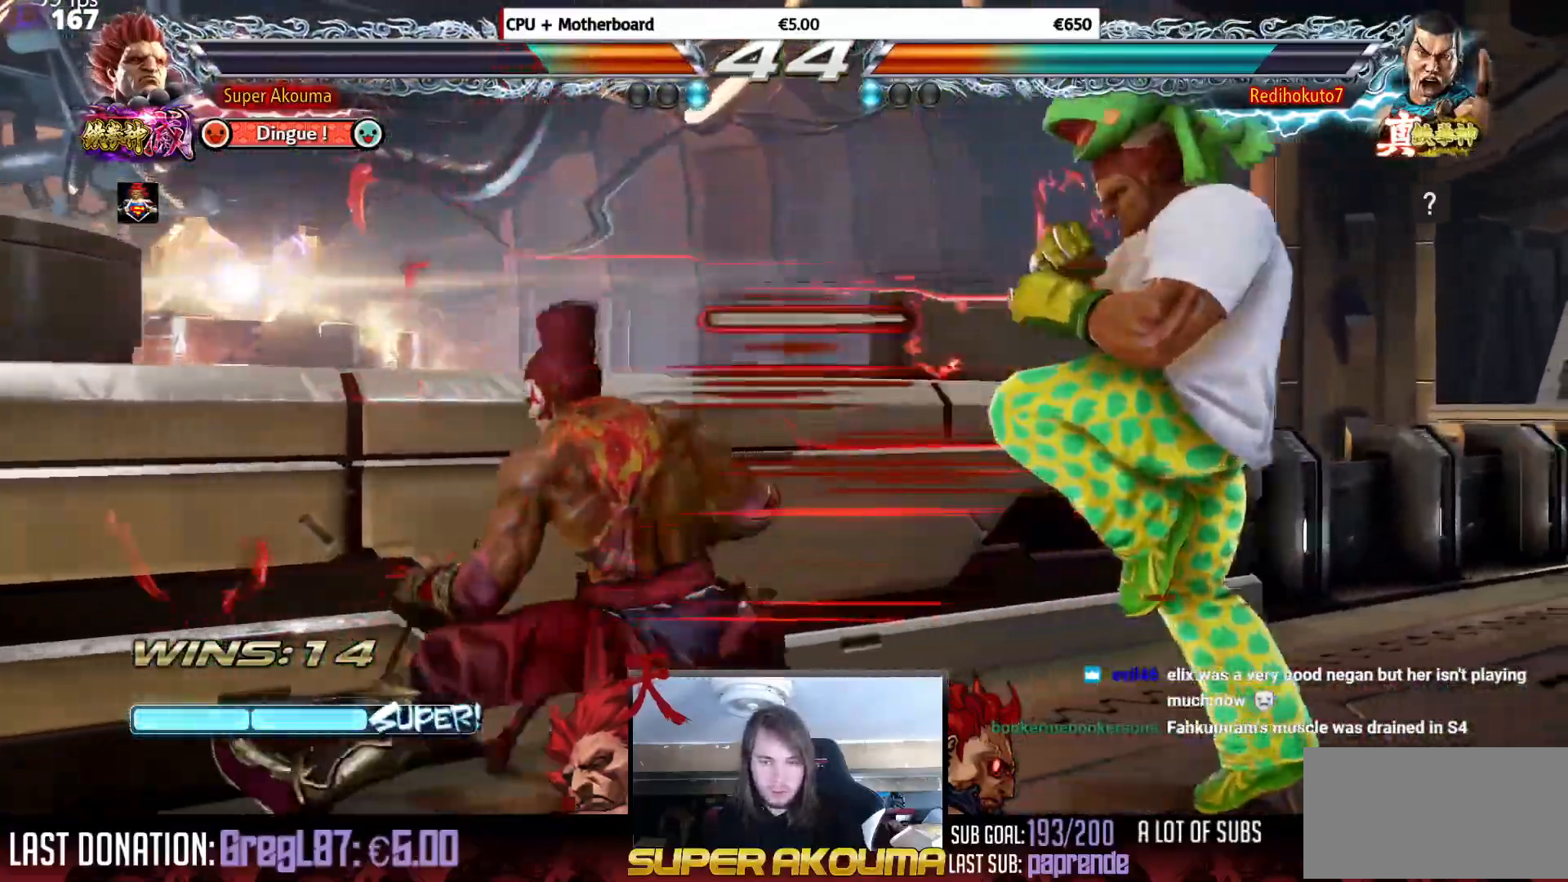
{"buttons": ["DPAD_RIGHT"], "events": [[33, "DPAD_RIGHT", "down"], [116, "L2", "up"]]}
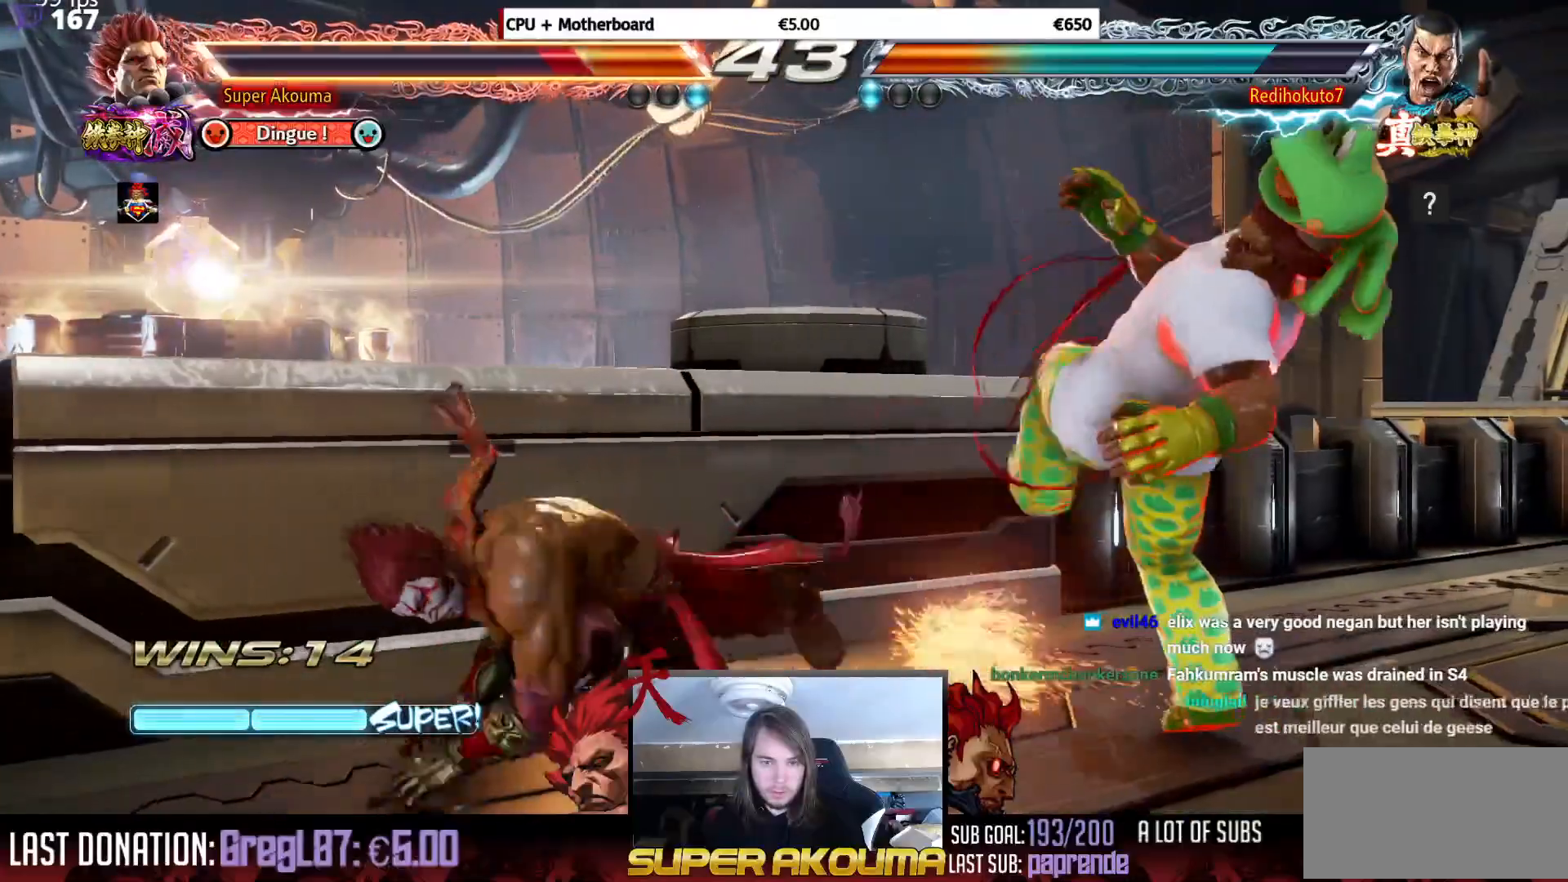
{"buttons": [], "events": [[300, "DPAD_RIGHT", "up"], [384, "DPAD_RIGHT", "down"], [484, "DPAD_RIGHT", "up"]]}
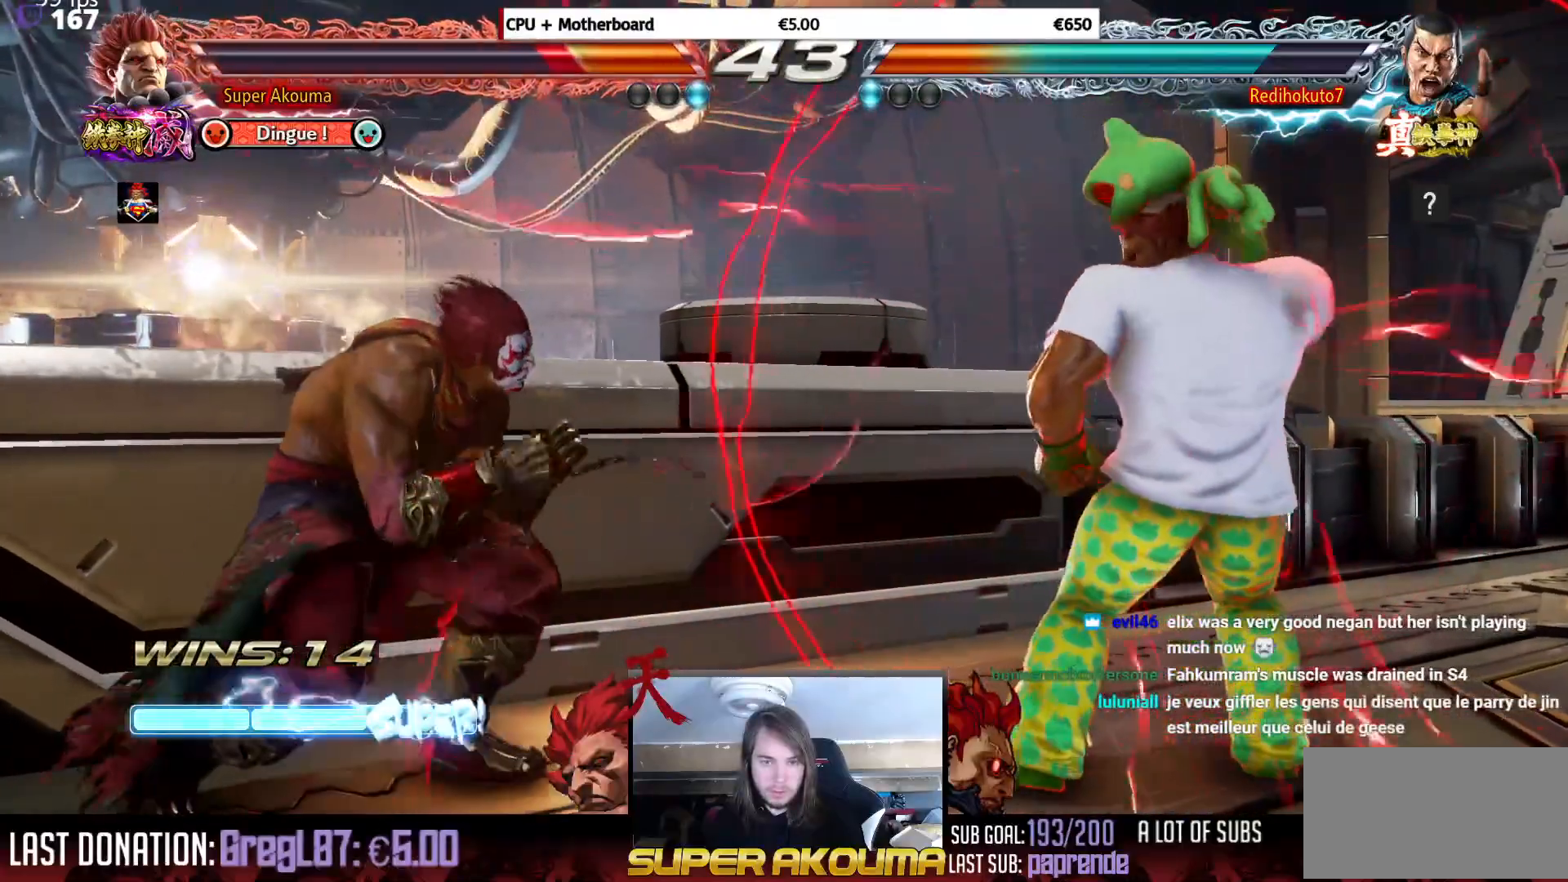
{"buttons": [], "events": [[33, "DPAD_RIGHT", "down"], [166, "DPAD_DOWN", "down"], [250, "DPAD_DOWN", "up"], [283, "DPAD_RIGHT", "up"], [300, "DPAD_RIGHT", "down"], [417, "DPAD_RIGHT", "up"], [433, "DPAD_DOWN", "down"], [500, "DPAD_DOWN", "up"]]}
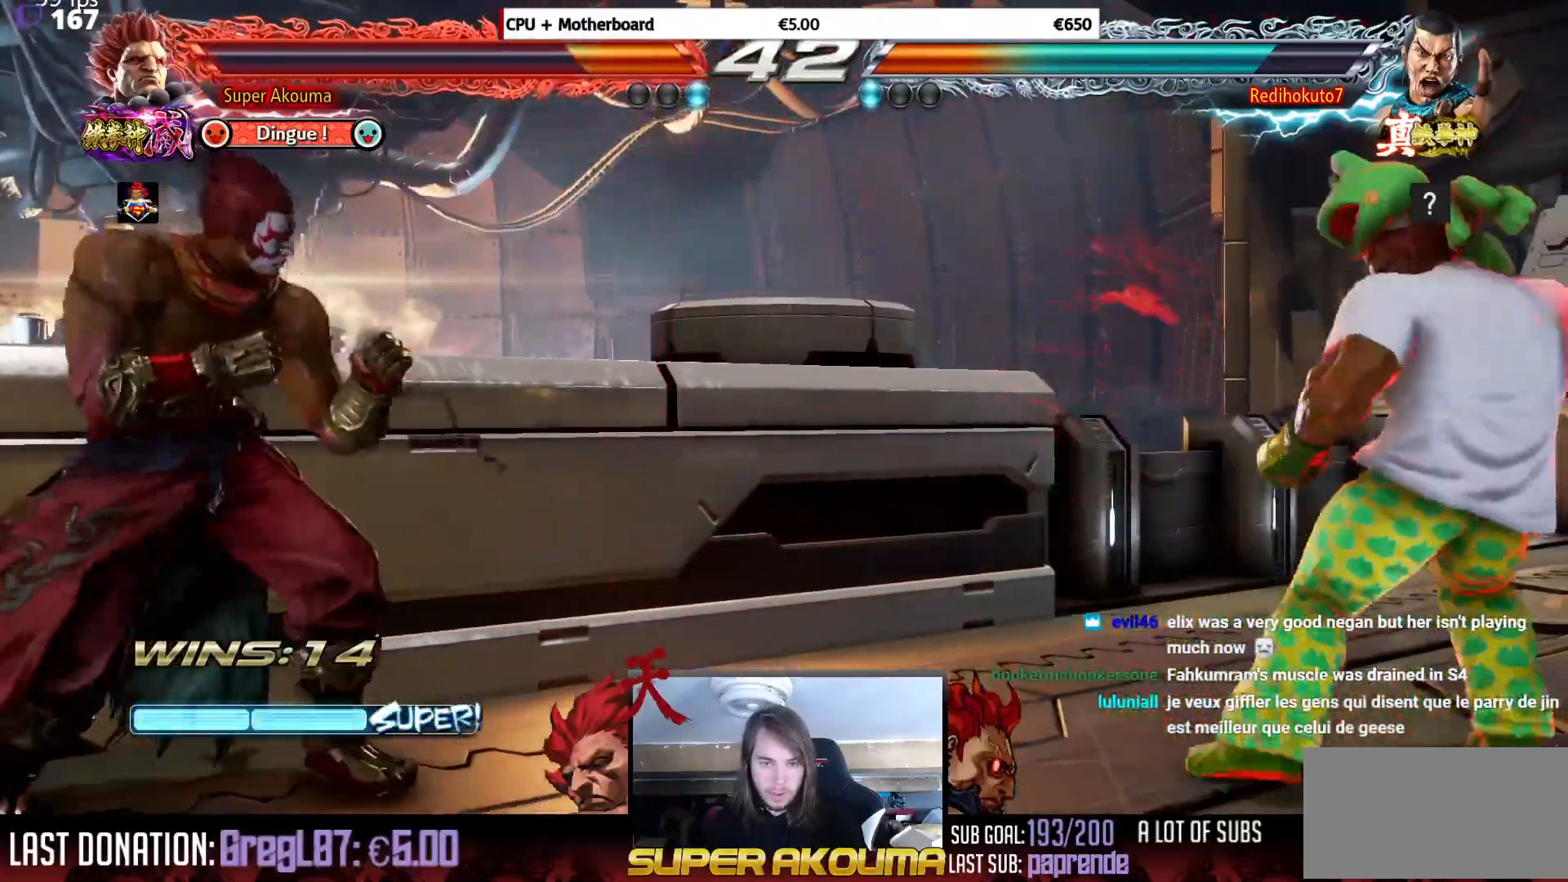
{"buttons": [], "events": [[67, "DPAD_DOWN", "down"], [267, "DPAD_DOWN", "up"]]}
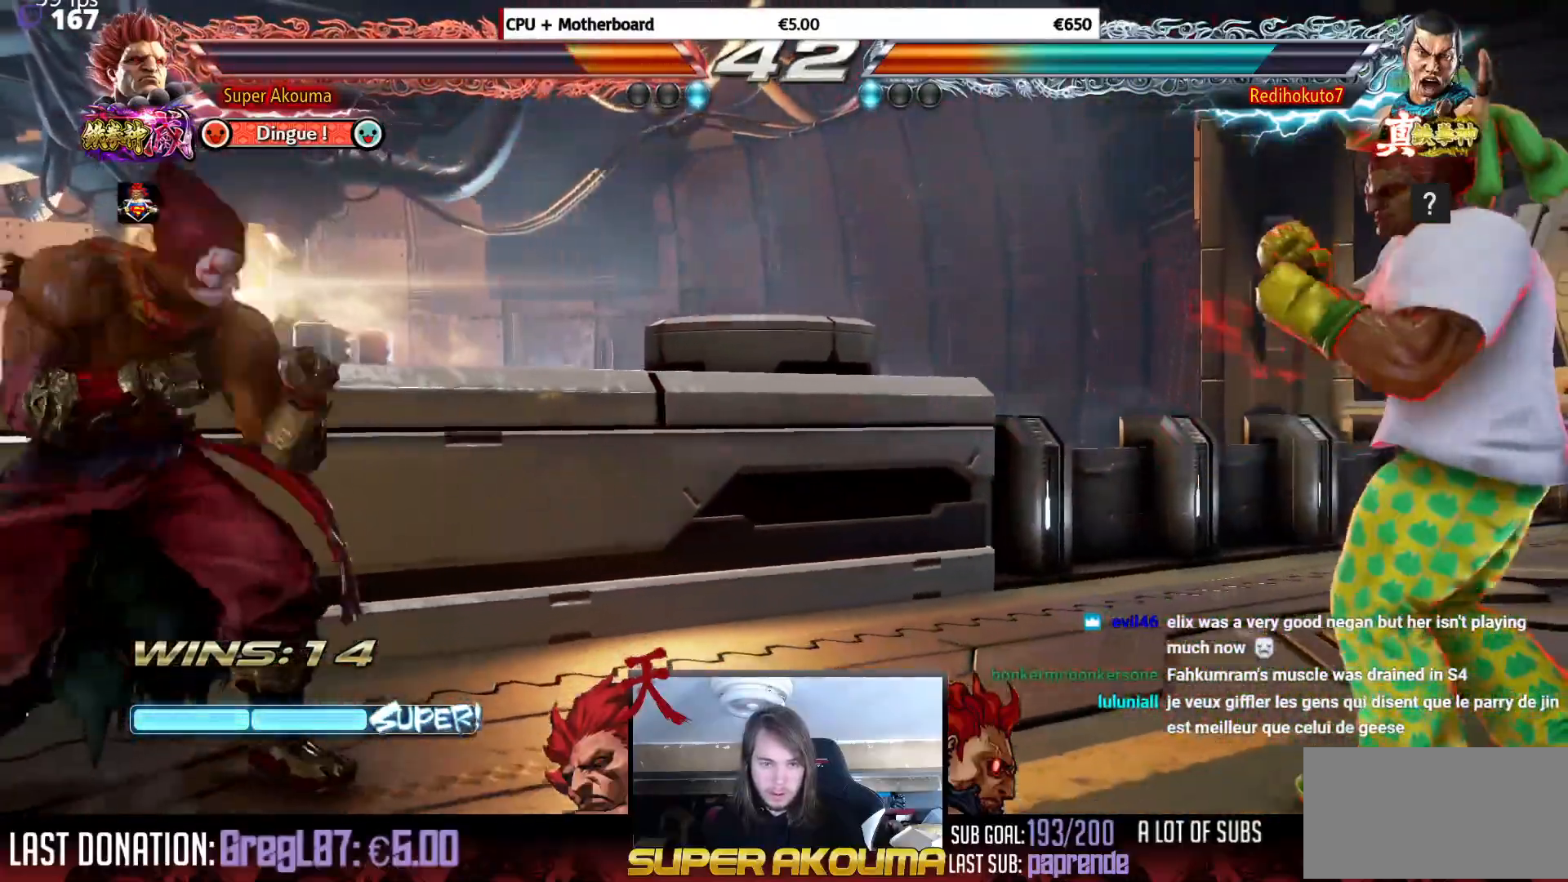
{"buttons": ["L1"], "events": [[33, "DPAD_DOWN", "down"], [66, "DPAD_DOWN", "up"], [317, "L1", "down"]]}
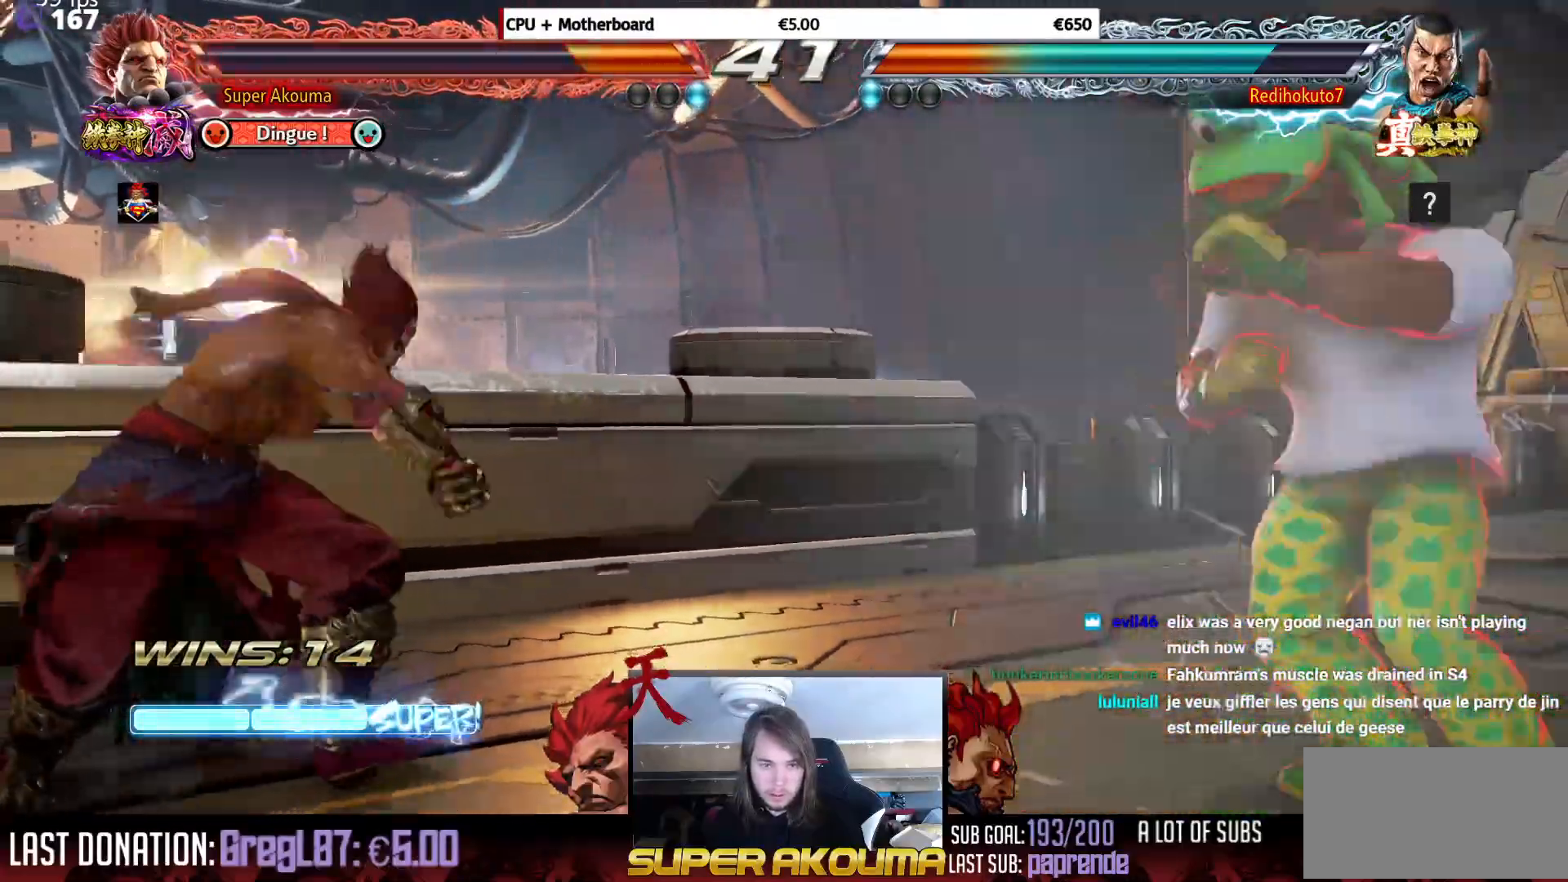
{"buttons": ["L1", "DPAD_LEFT"], "events": [[284, "DPAD_LEFT", "down"], [384, "DPAD_LEFT", "up"], [417, "DPAD_LEFT", "down"]]}
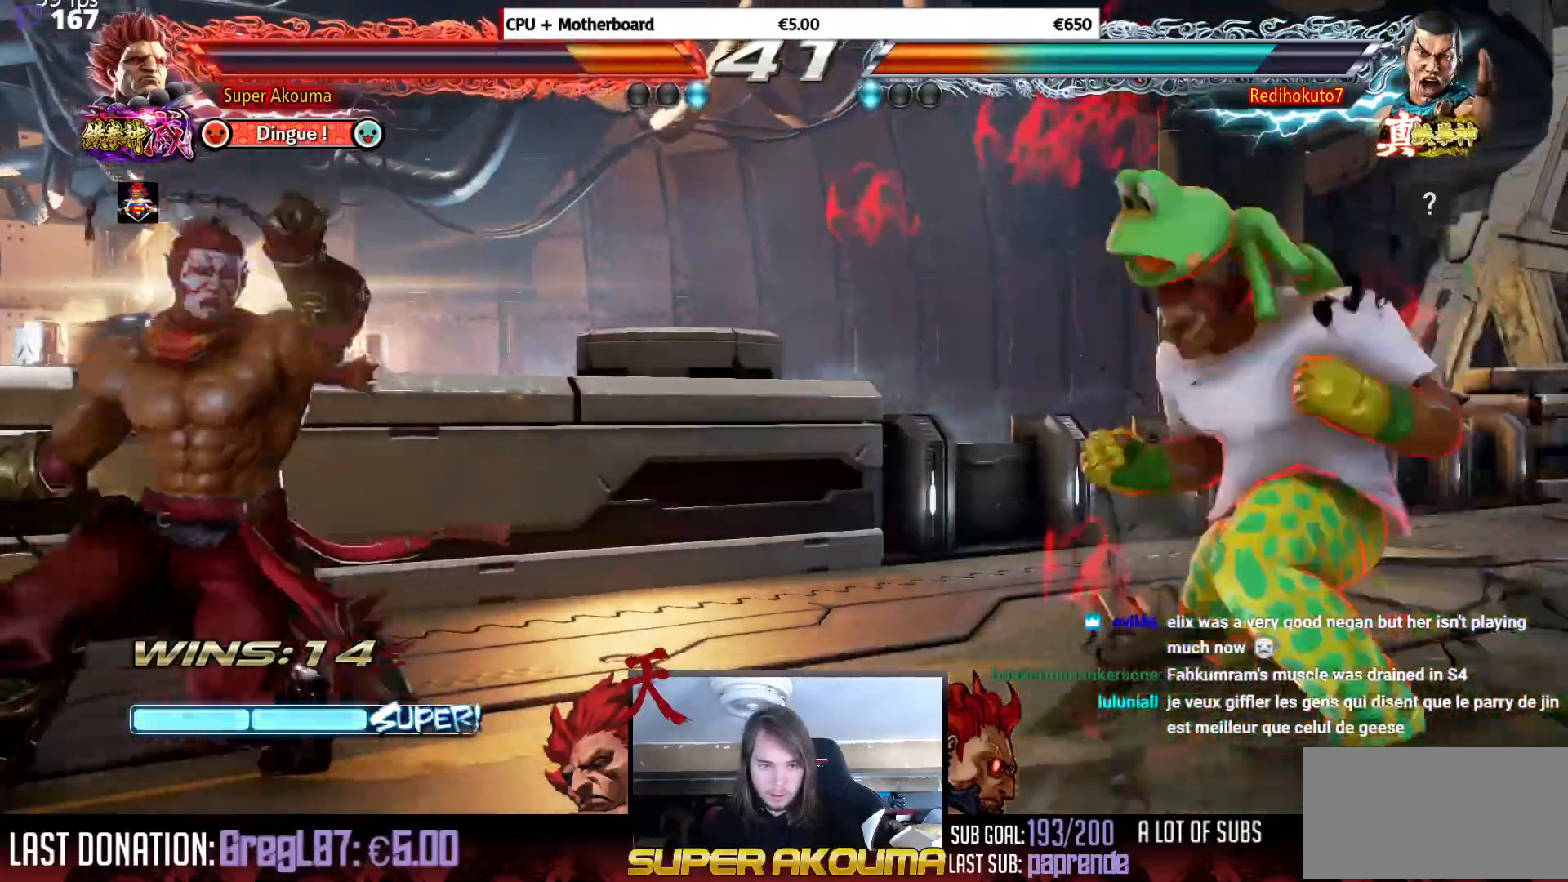
{"buttons": ["SQUARE", "DPAD_LEFT"], "events": [[50, "L1", "up"], [83, "DPAD_DOWN", "down"], [100, "SQUARE", "down"], [483, "DPAD_DOWN", "up"]]}
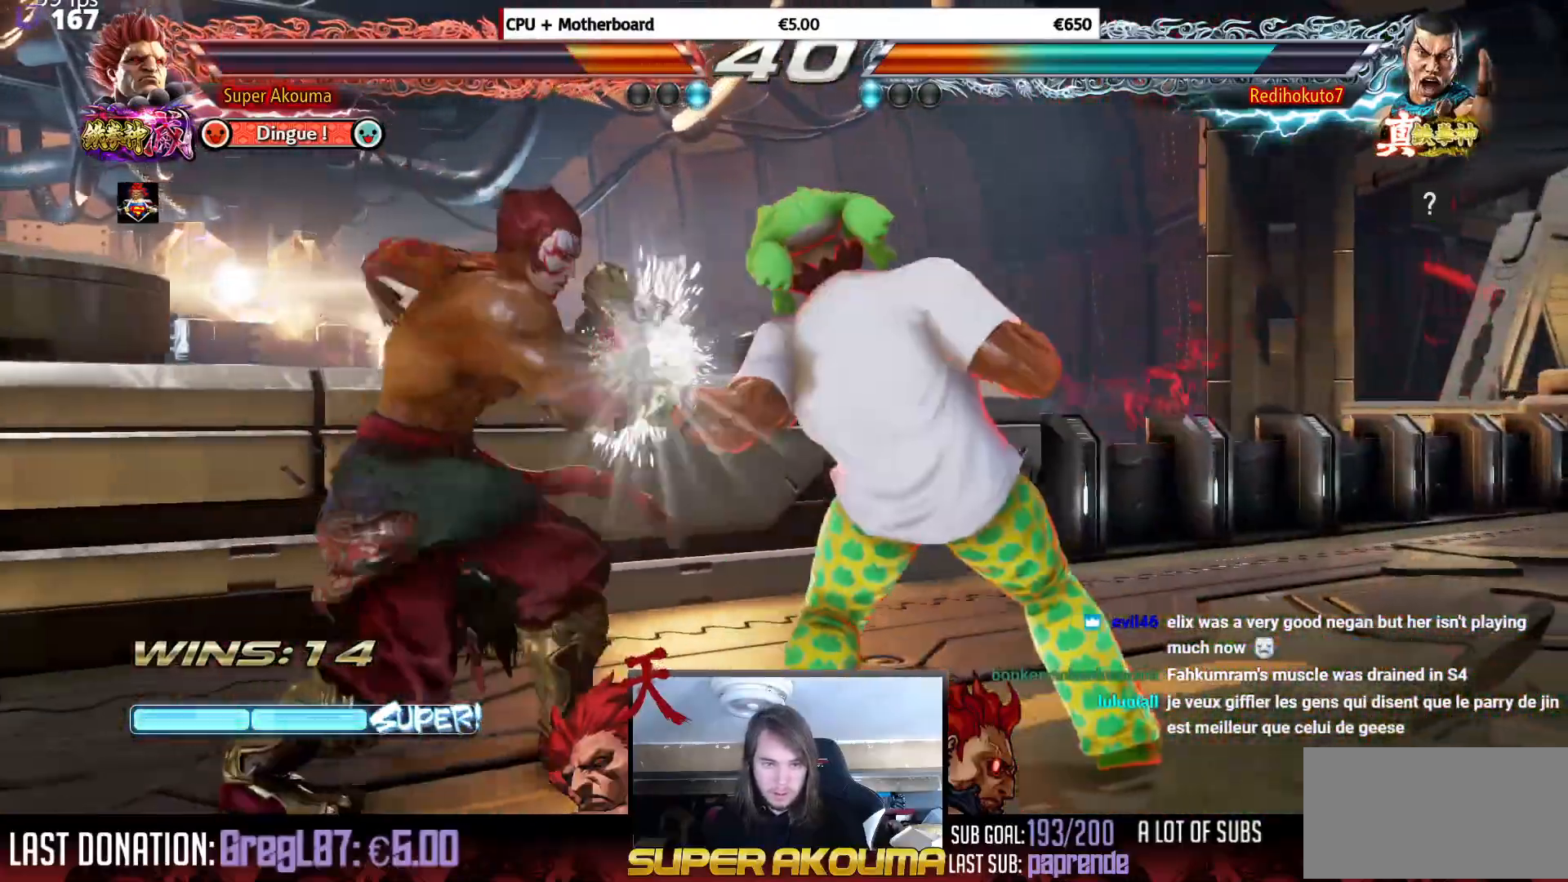
{"buttons": ["DPAD_UP", "DPAD_LEFT"], "events": [[17, "DPAD_LEFT", "up"], [84, "SQUARE", "up"], [150, "DPAD_RIGHT", "down"], [234, "DPAD_RIGHT", "up"], [284, "DPAD_RIGHT", "down"], [434, "DPAD_LEFT", "down"], [434, "DPAD_RIGHT", "up"], [451, "DPAD_UP", "down"]]}
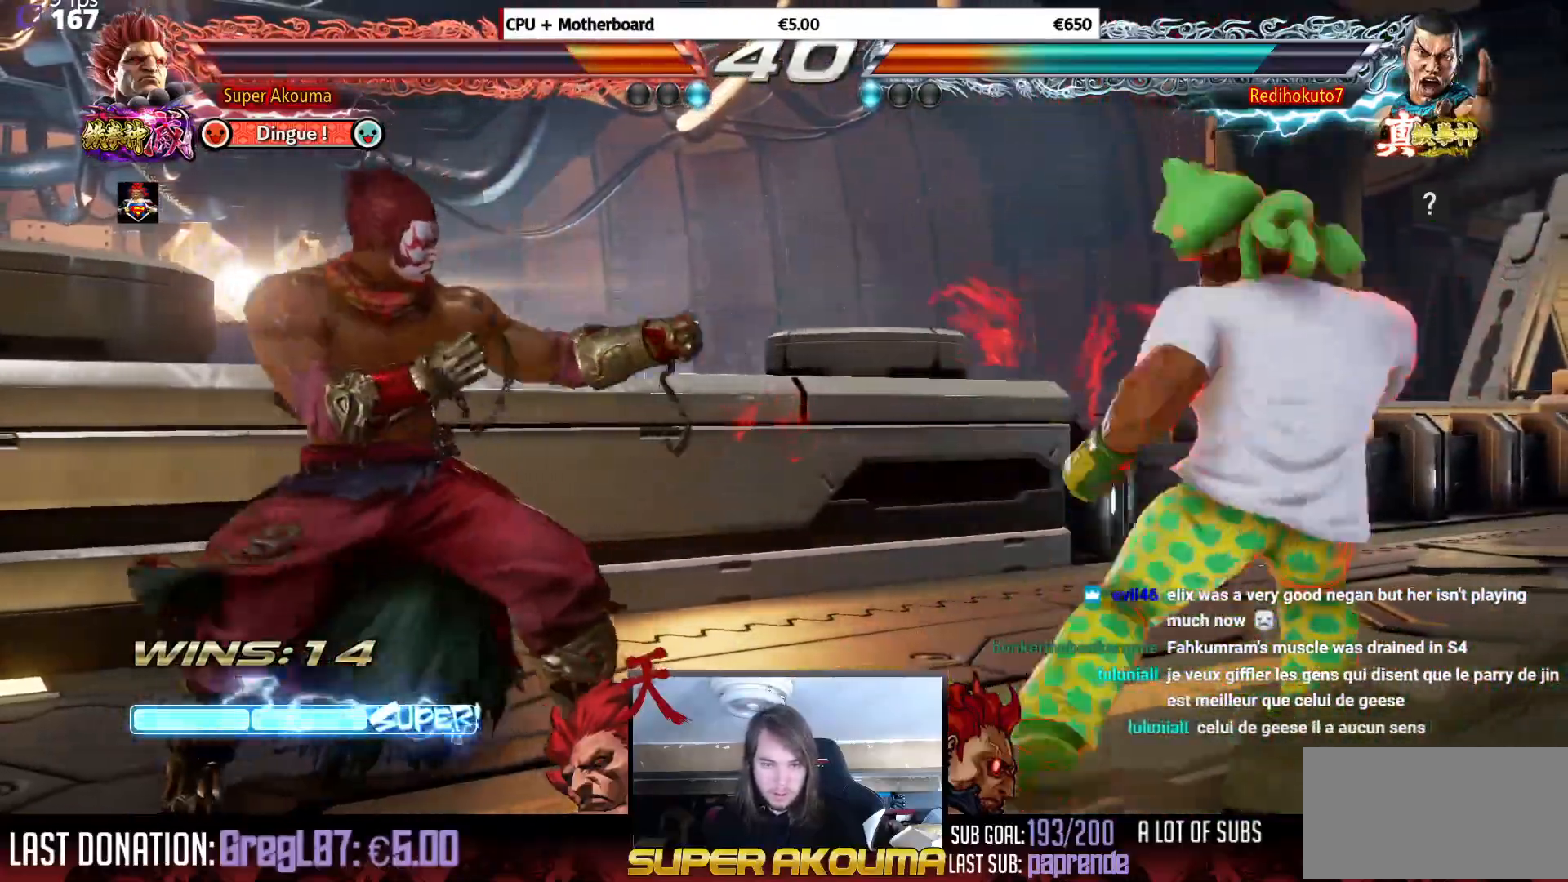
{"buttons": ["CIRCLE"], "events": [[100, "DPAD_LEFT", "up"], [100, "DPAD_UP", "up"], [450, "CIRCLE", "down"]]}
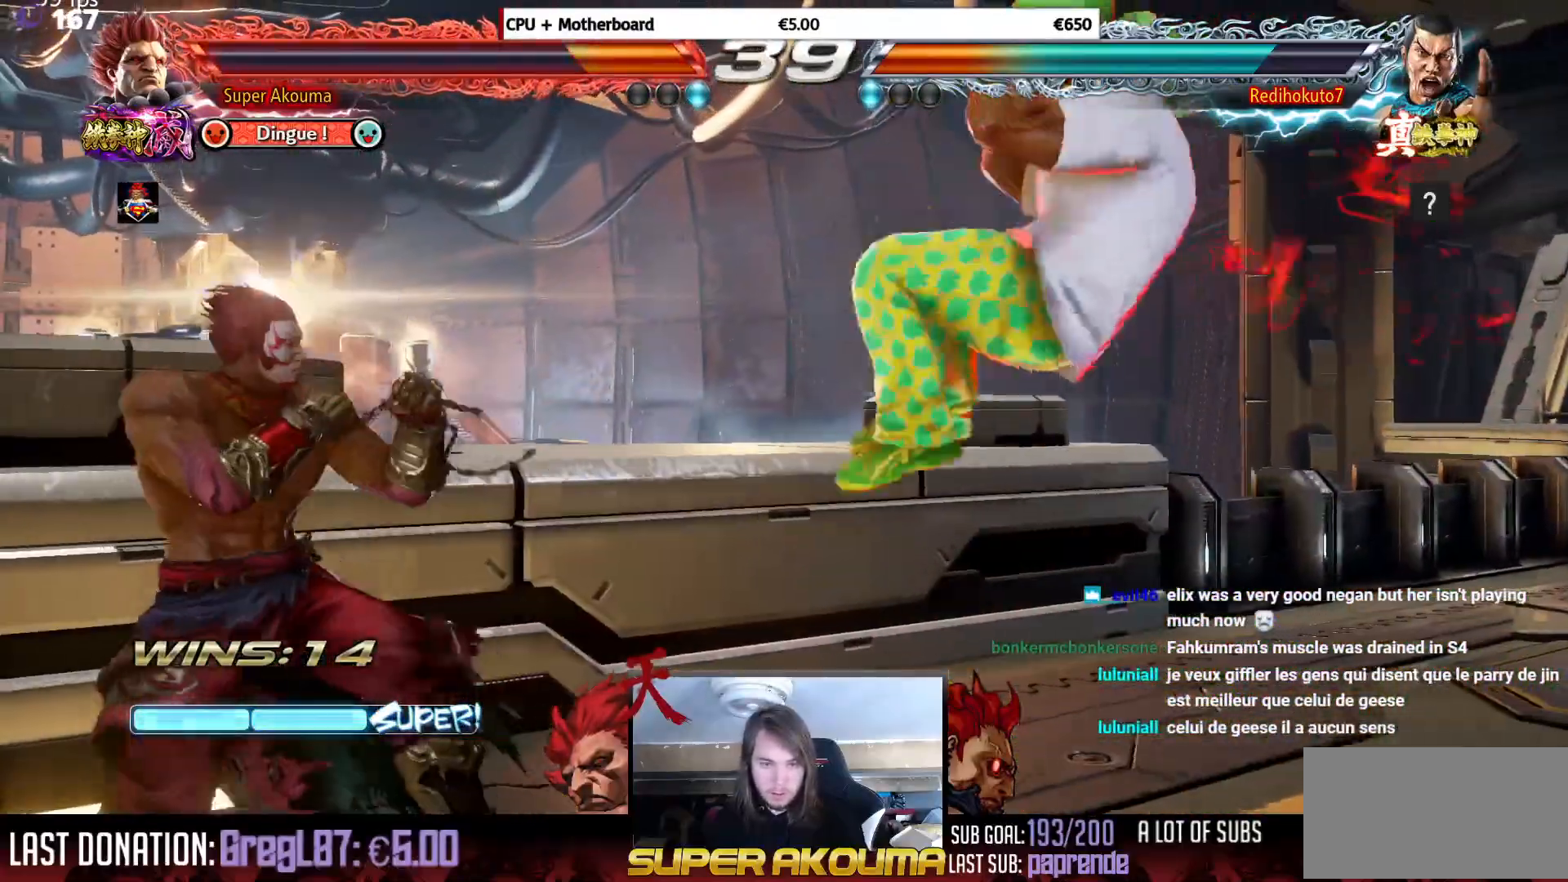
{"buttons": ["DPAD_RIGHT"], "events": [[134, "CIRCLE", "up"], [167, "DPAD_RIGHT", "down"]]}
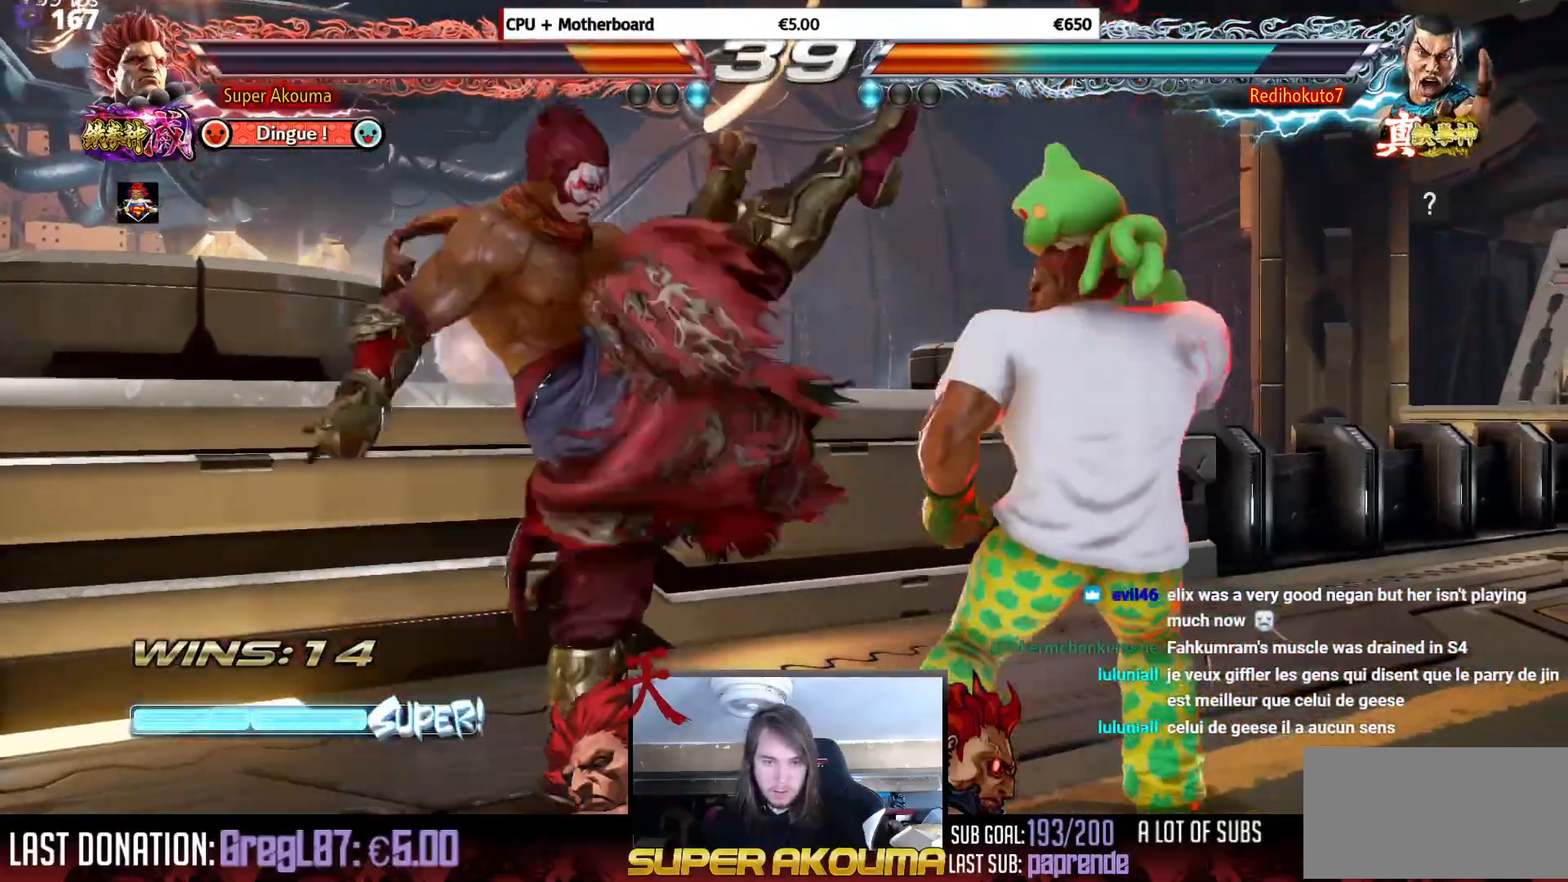
{"buttons": ["DPAD_RIGHT"], "events": [[217, "DPAD_RIGHT", "up"], [284, "DPAD_RIGHT", "down"], [367, "DPAD_RIGHT", "up"], [417, "DPAD_RIGHT", "down"]]}
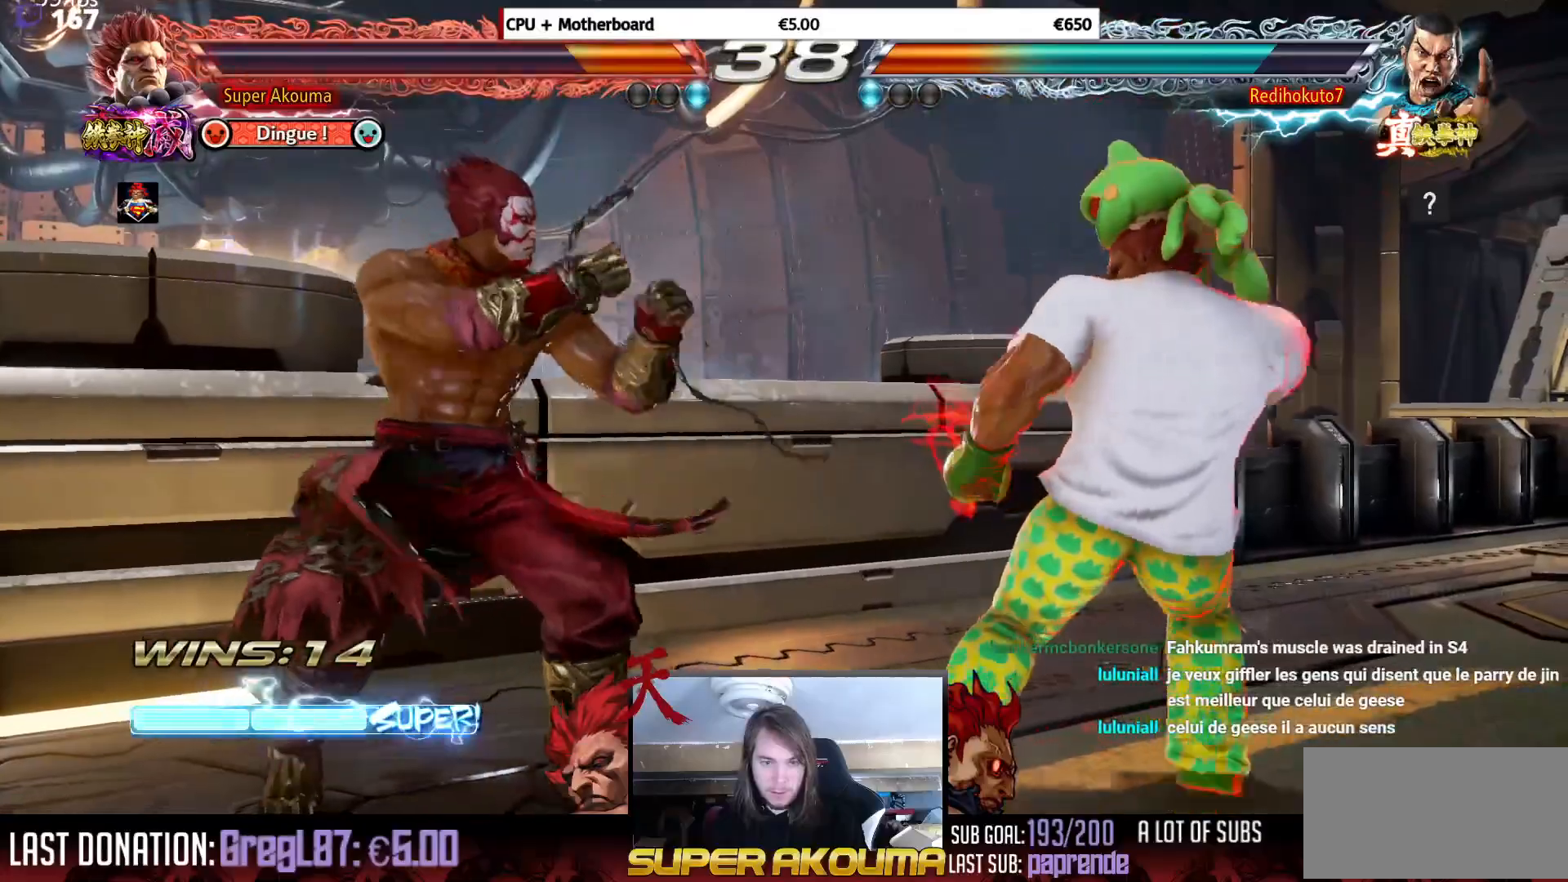
{"buttons": ["CIRCLE", "DPAD_DOWN"], "events": [[50, "DPAD_DOWN", "down"], [117, "DPAD_DOWN", "up"], [167, "DPAD_RIGHT", "up"], [217, "DPAD_RIGHT", "down"], [401, "DPAD_RIGHT", "up"], [417, "DPAD_DOWN", "down"], [451, "CIRCLE", "down"]]}
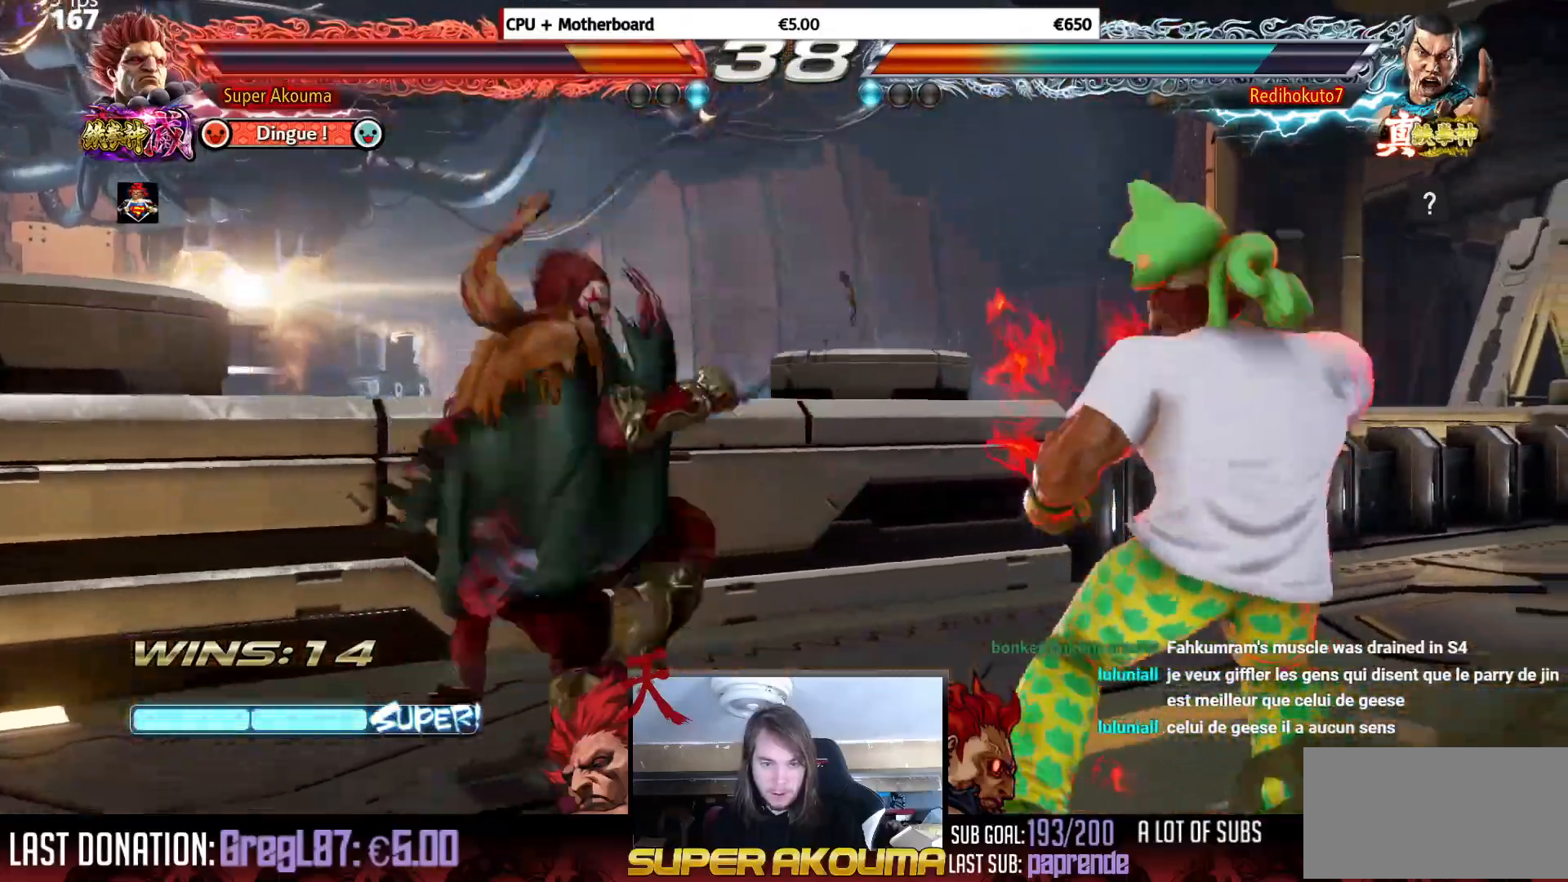
{"buttons": [], "events": [[334, "DPAD_DOWN", "up"], [434, "CIRCLE", "up"]]}
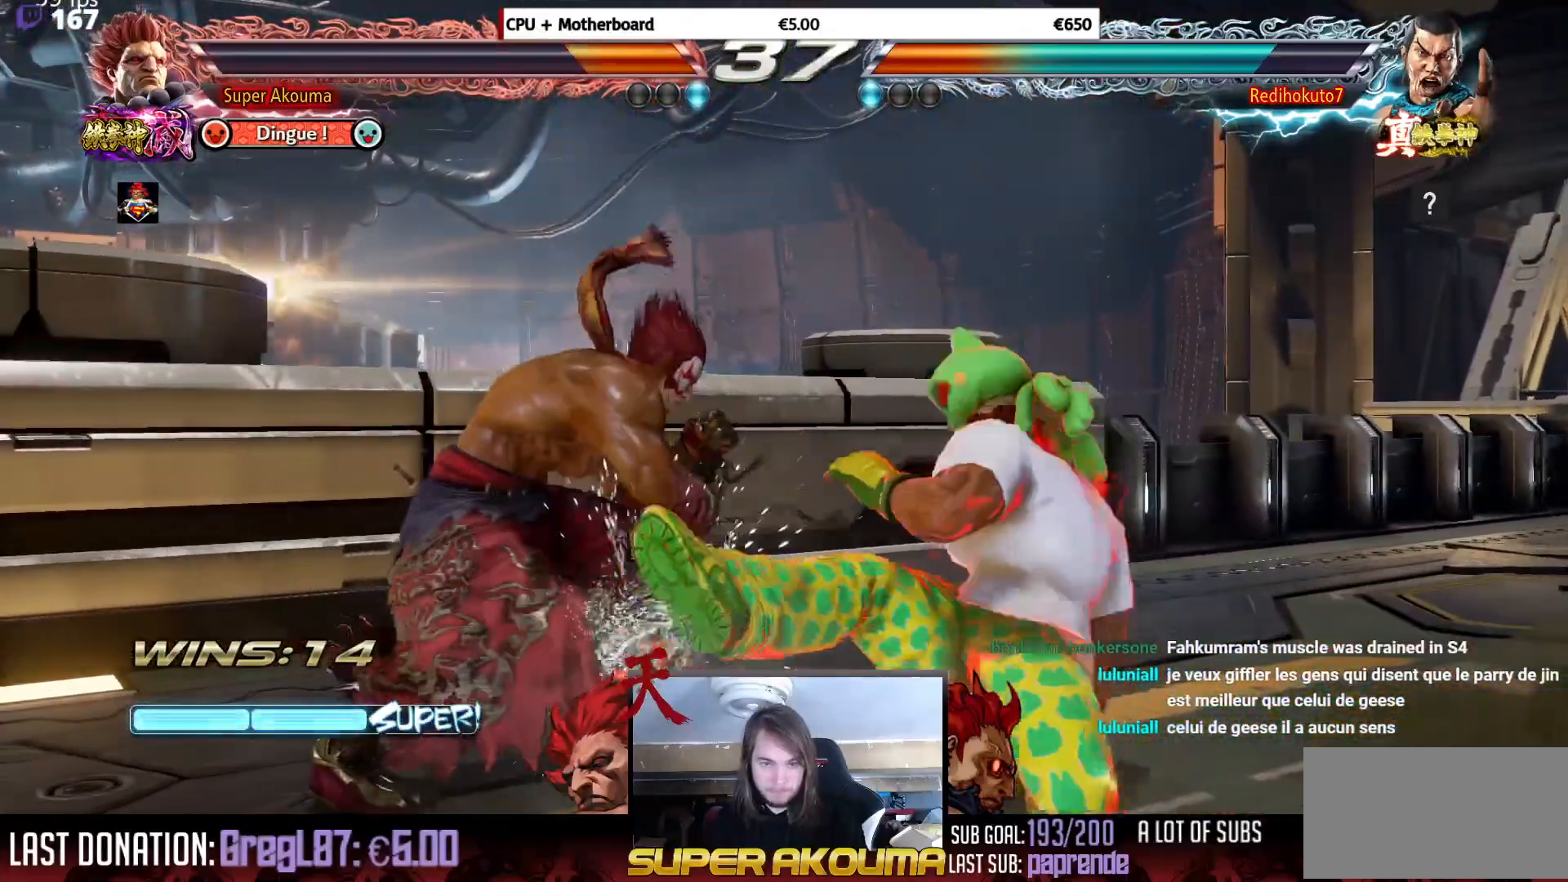
{"buttons": ["DPAD_RIGHT"], "events": [[100, "DPAD_RIGHT", "down"]]}
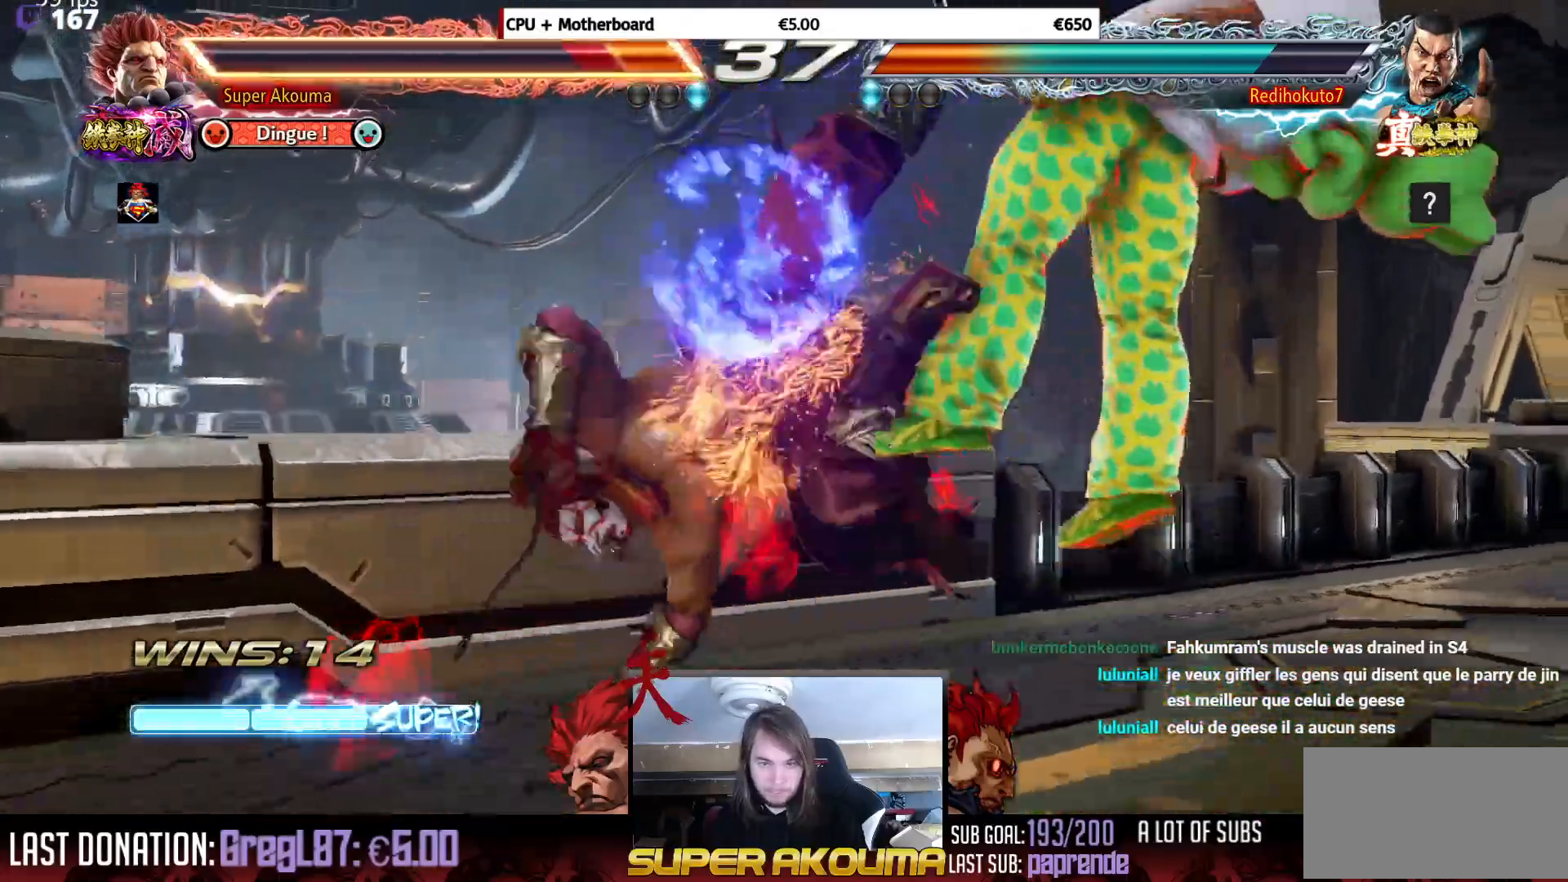
{"buttons": ["DPAD_RIGHT"], "events": []}
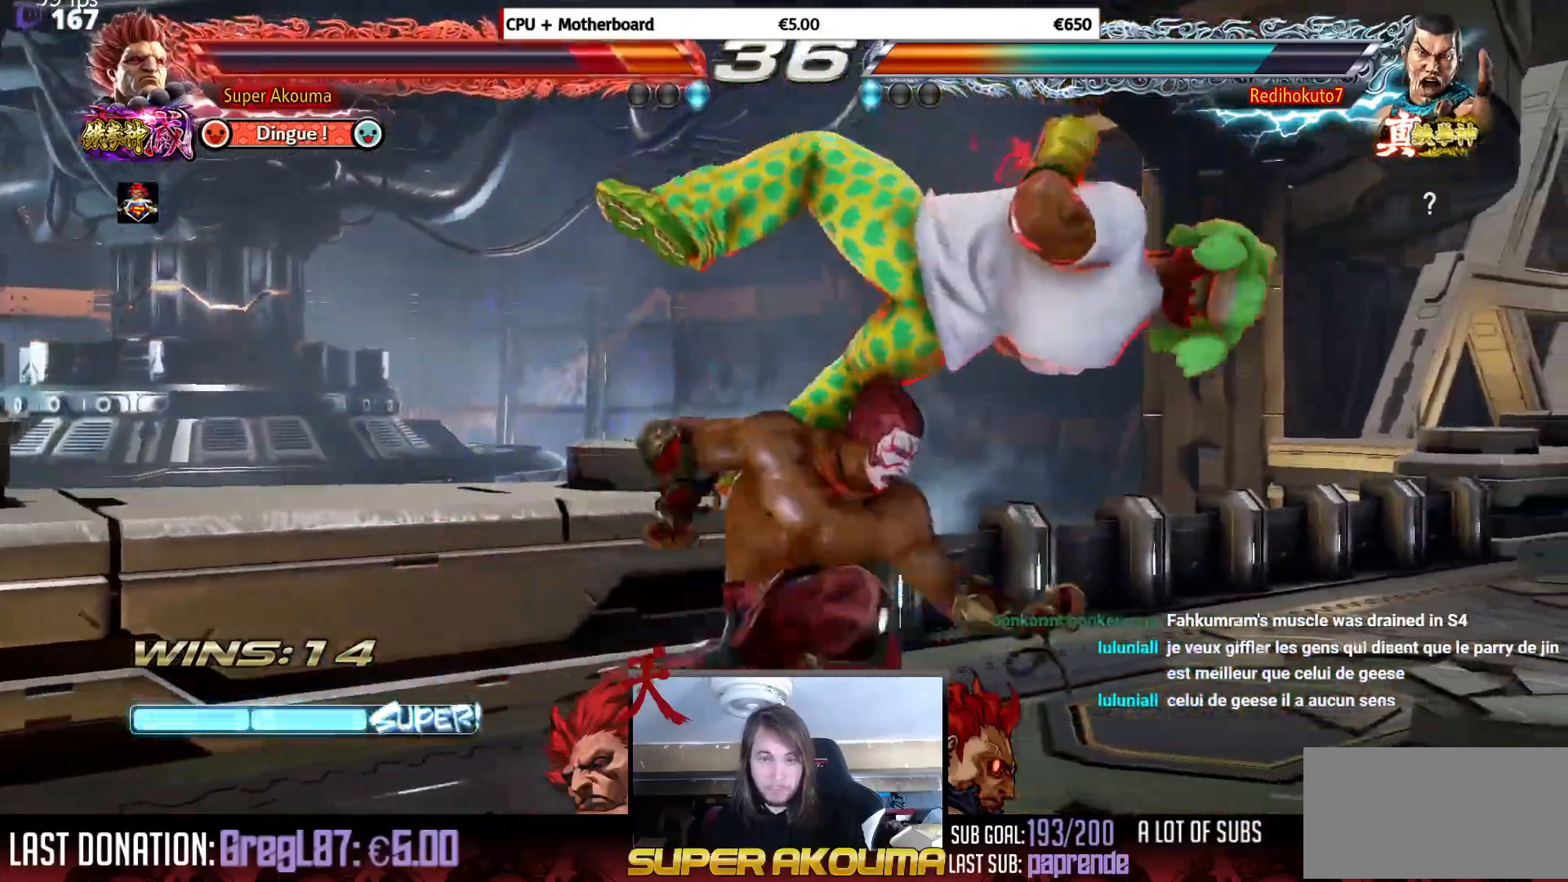
{"buttons": ["DPAD_RIGHT"], "events": []}
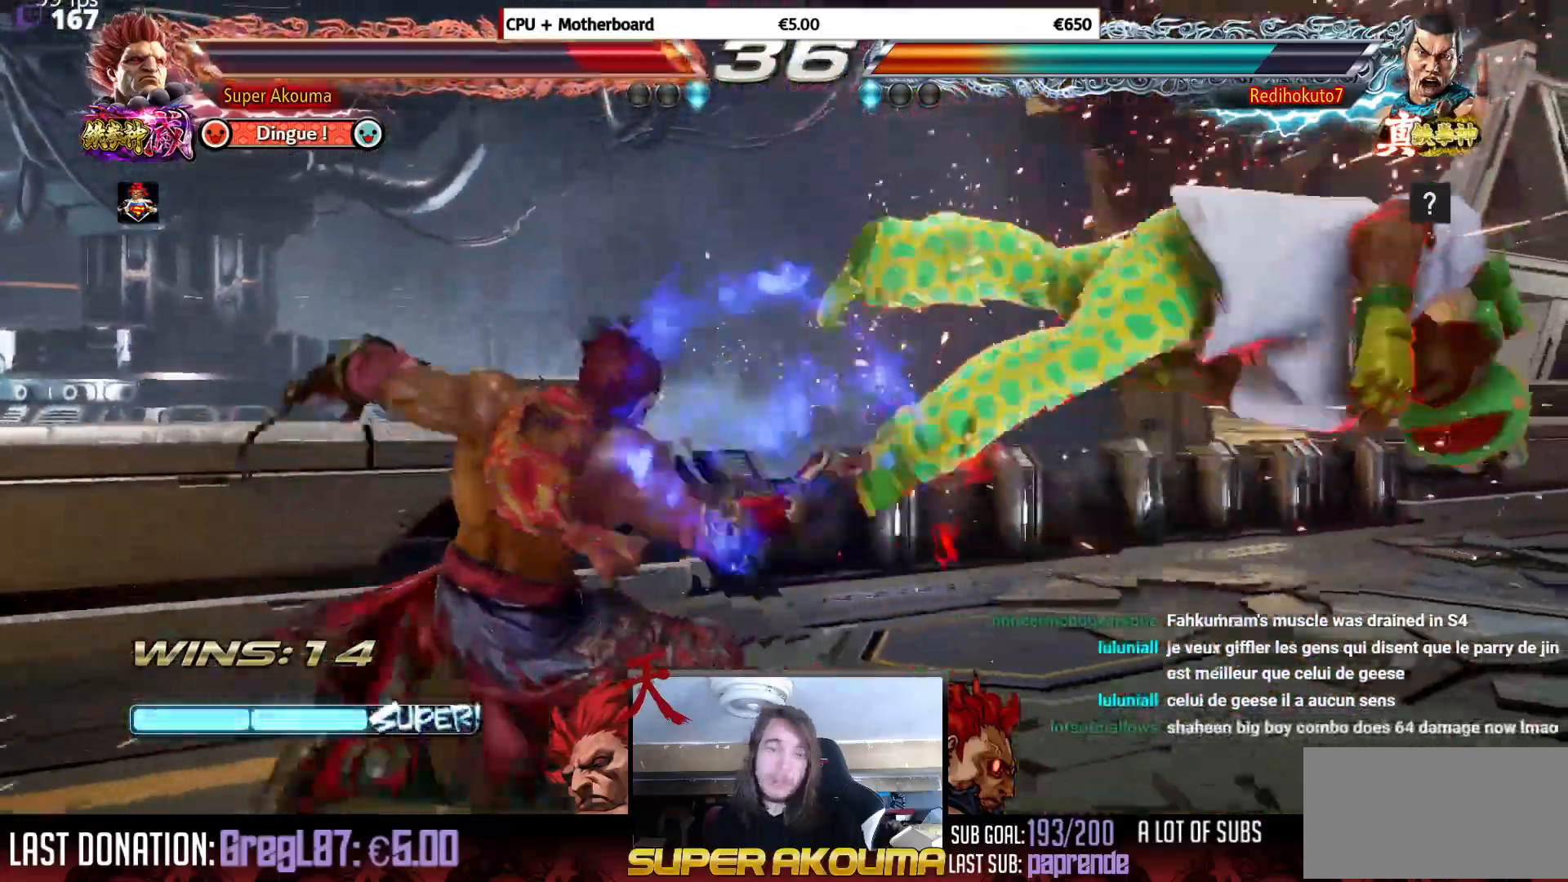
{"buttons": ["DPAD_RIGHT"], "events": []}
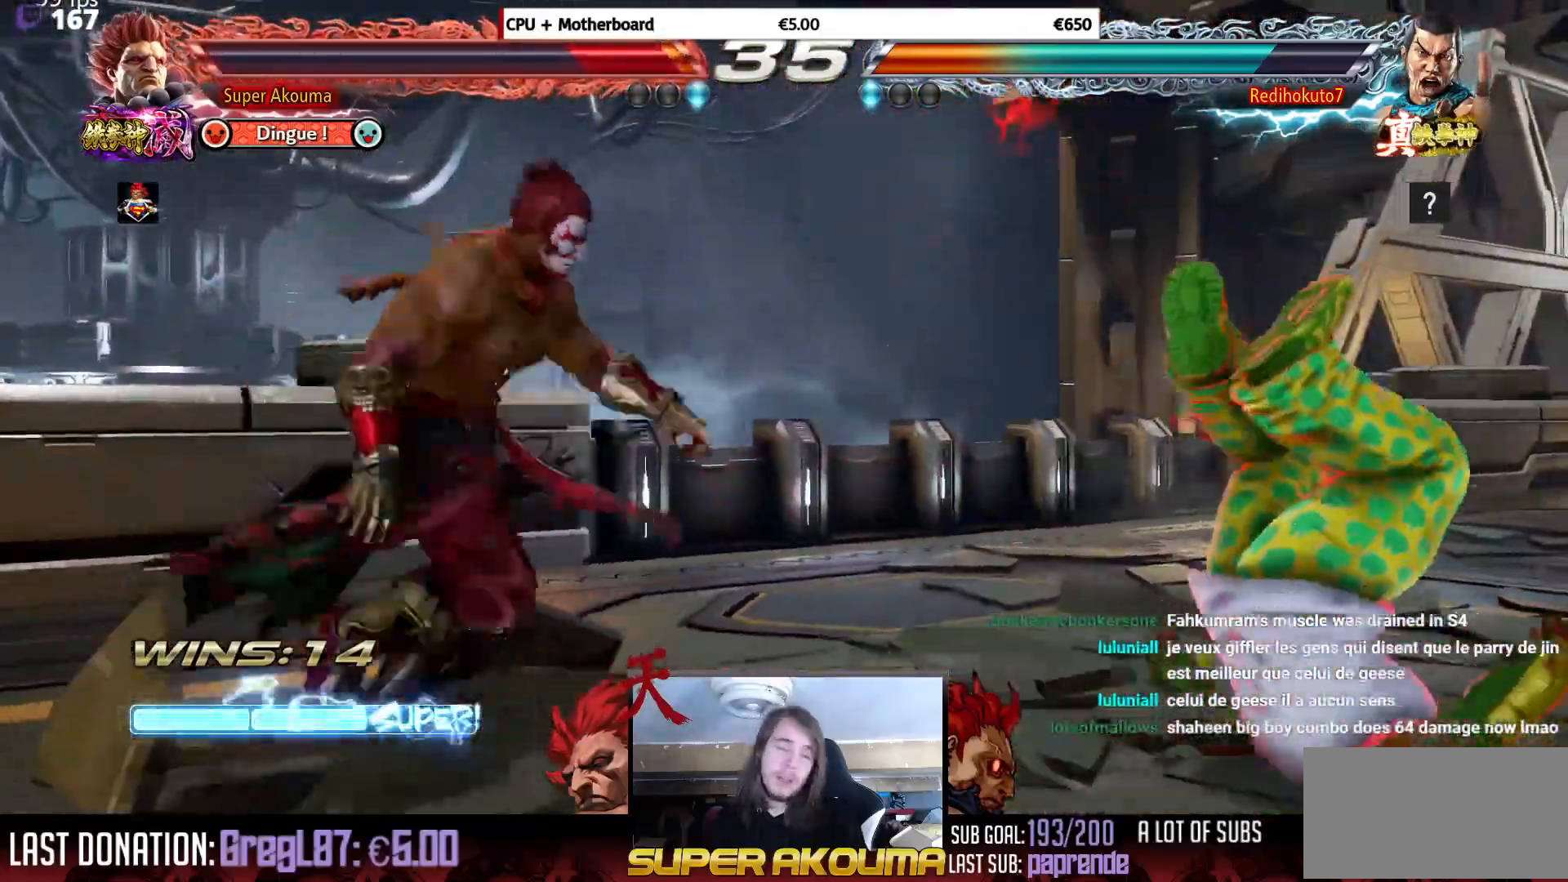
{"buttons": ["DPAD_RIGHT"], "events": []}
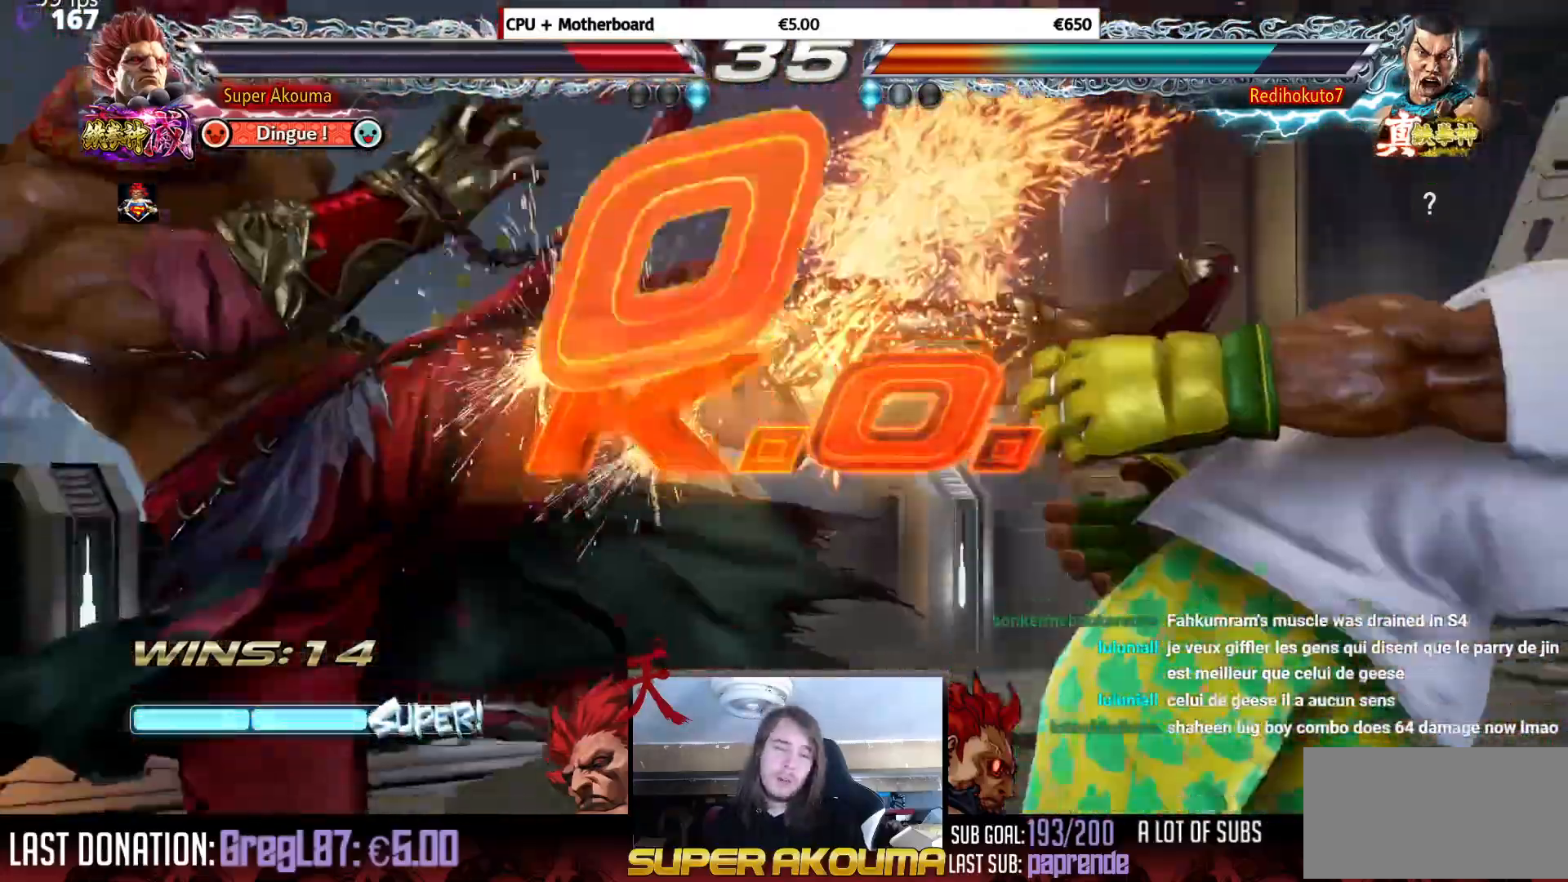
{"buttons": [], "events": [[17, "DPAD_RIGHT", "up"]]}